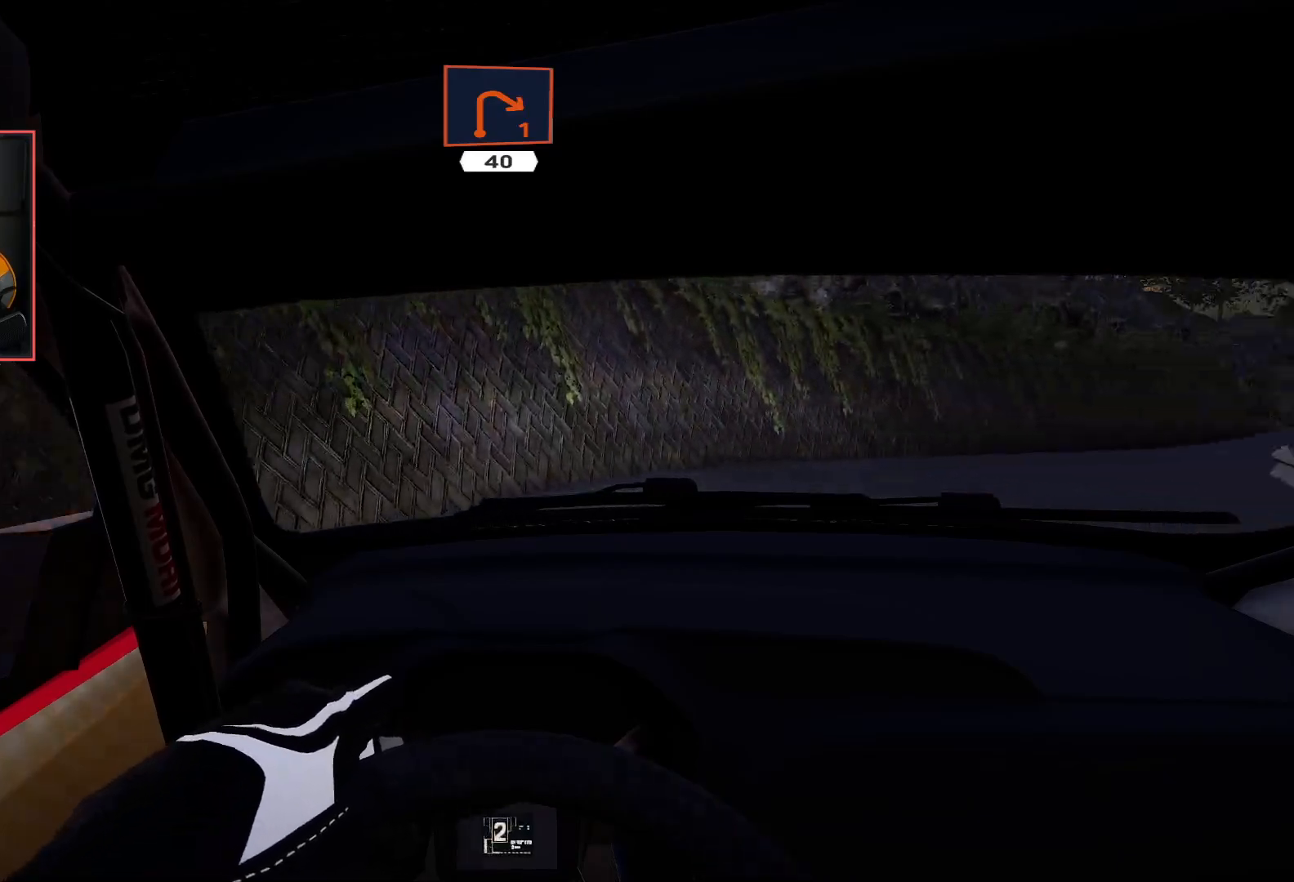
Gameplay with a controller (Xbox layout); each line is a JSON object with the inputs held at the frame after it. "events" lists button and stick changes between this image and that frame as [ms after this image, input, new state], when the widget could be followed in between.
{"buttons": ["R2"], "left_stick": "right", "right_stick": "center", "events": [[17, "L2", "up"], [50, "A", "up"], [233, "R2", "down"], [283, "left_stick", "center"], [483, "left_stick", "right"]]}
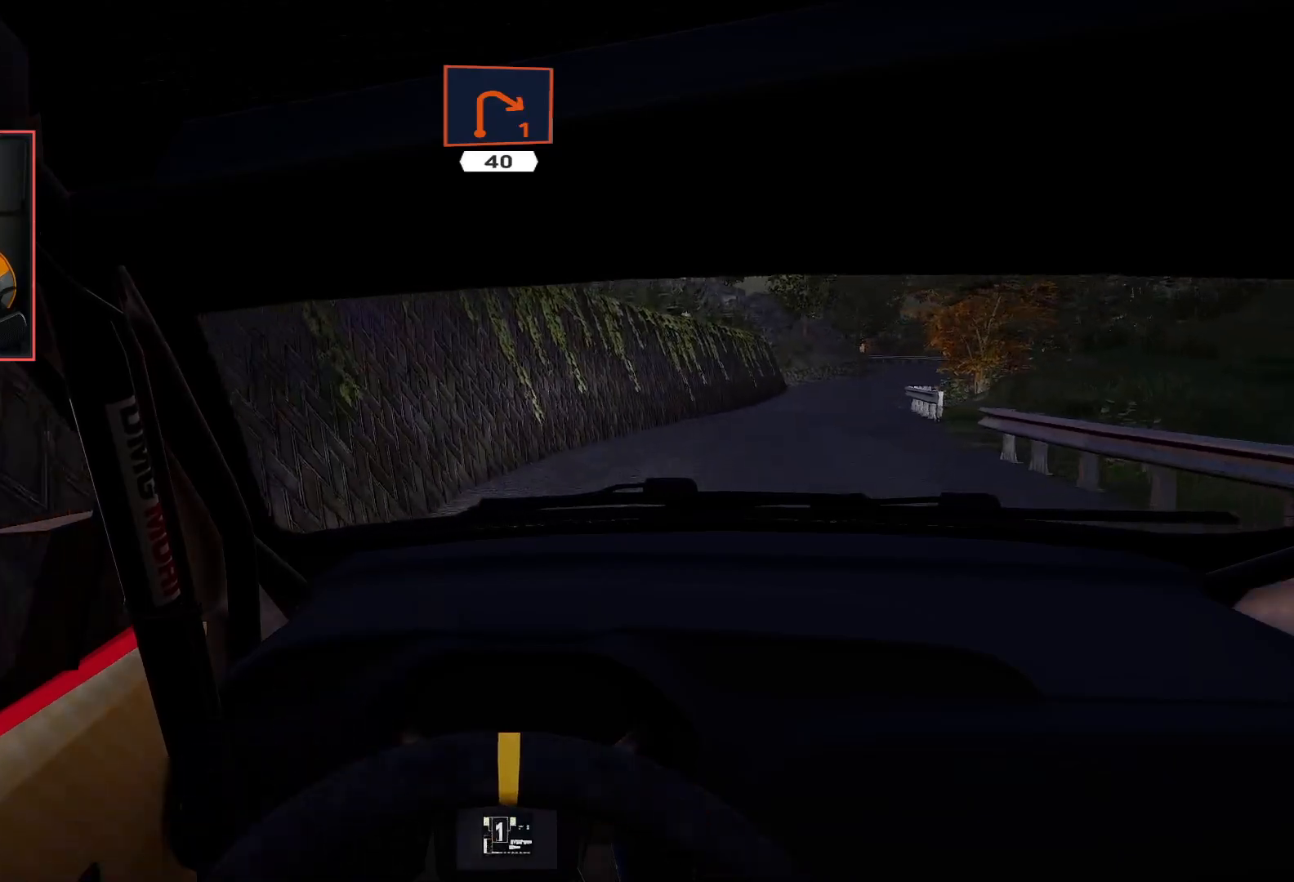
{"buttons": ["R2"], "left_stick": "right", "right_stick": "center", "events": [[283, "left_stick", "center"], [367, "left_stick", "right"]]}
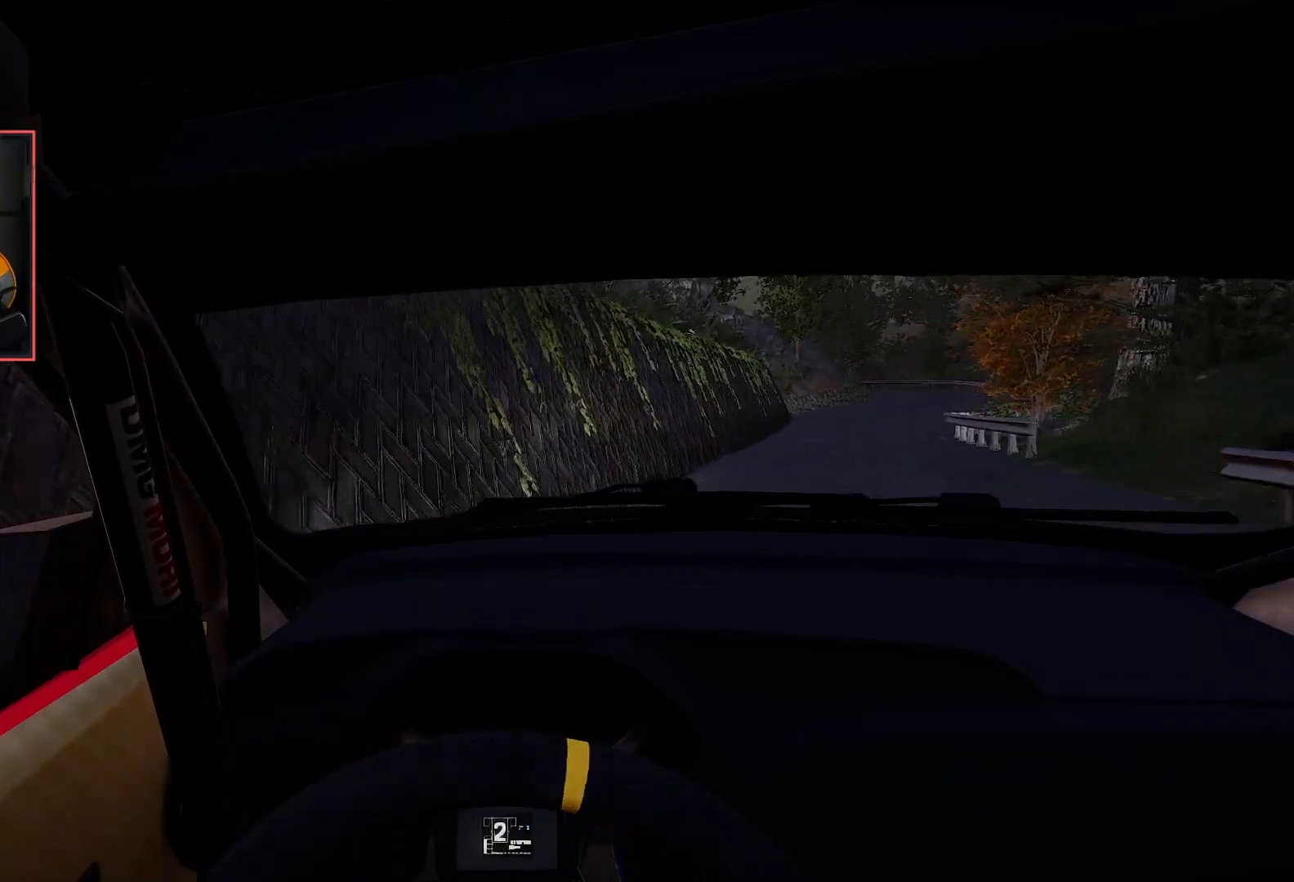
{"buttons": ["R2"], "left_stick": "center", "right_stick": "center", "events": [[183, "R2", "up"], [333, "R2", "down"], [383, "left_stick", "center"]]}
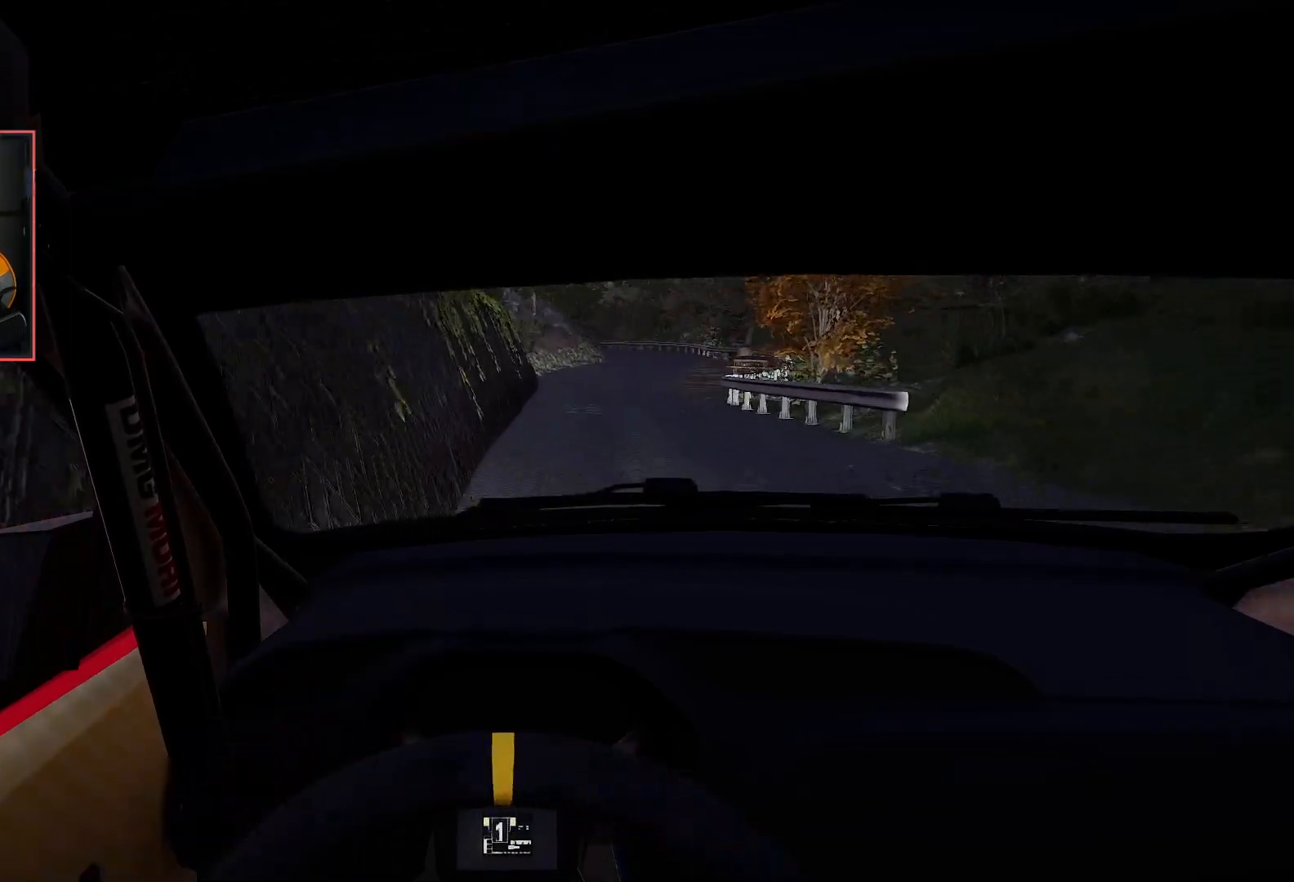
{"buttons": ["R2"], "left_stick": "center", "right_stick": "center", "events": []}
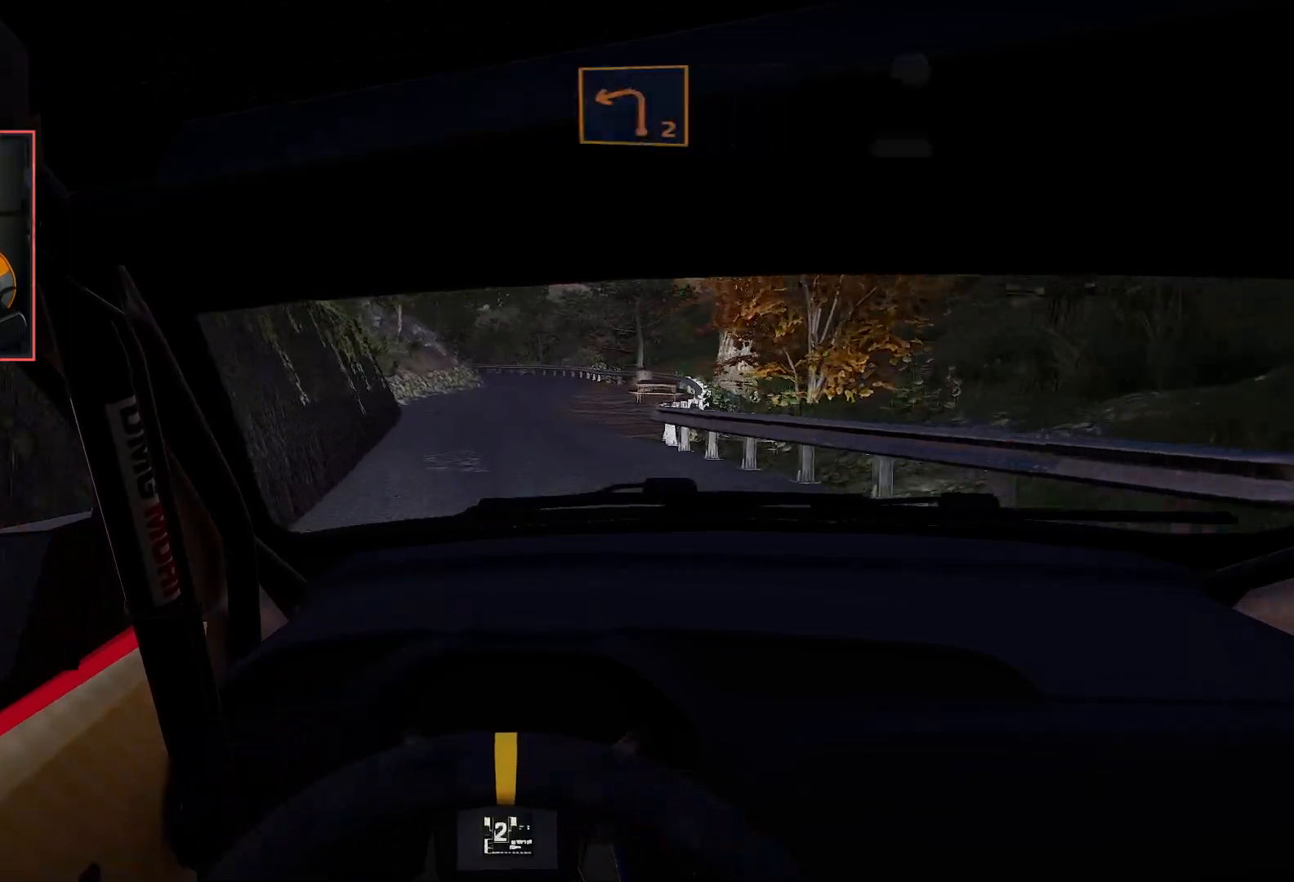
{"buttons": ["R2"], "left_stick": "right", "right_stick": "center", "events": [[433, "left_stick", "right"]]}
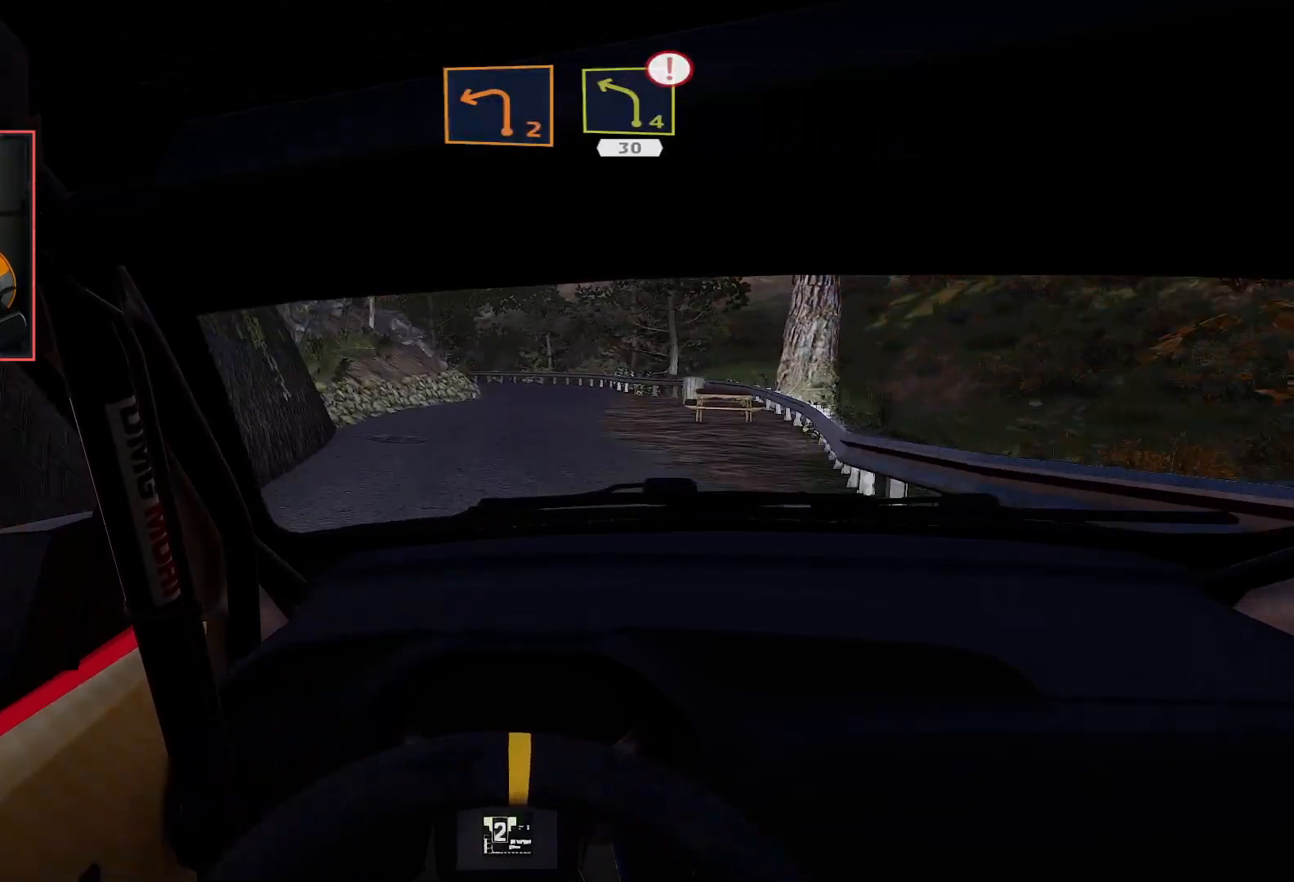
{"buttons": ["R2"], "left_stick": "center", "right_stick": "center", "events": [[100, "left_stick", "center"]]}
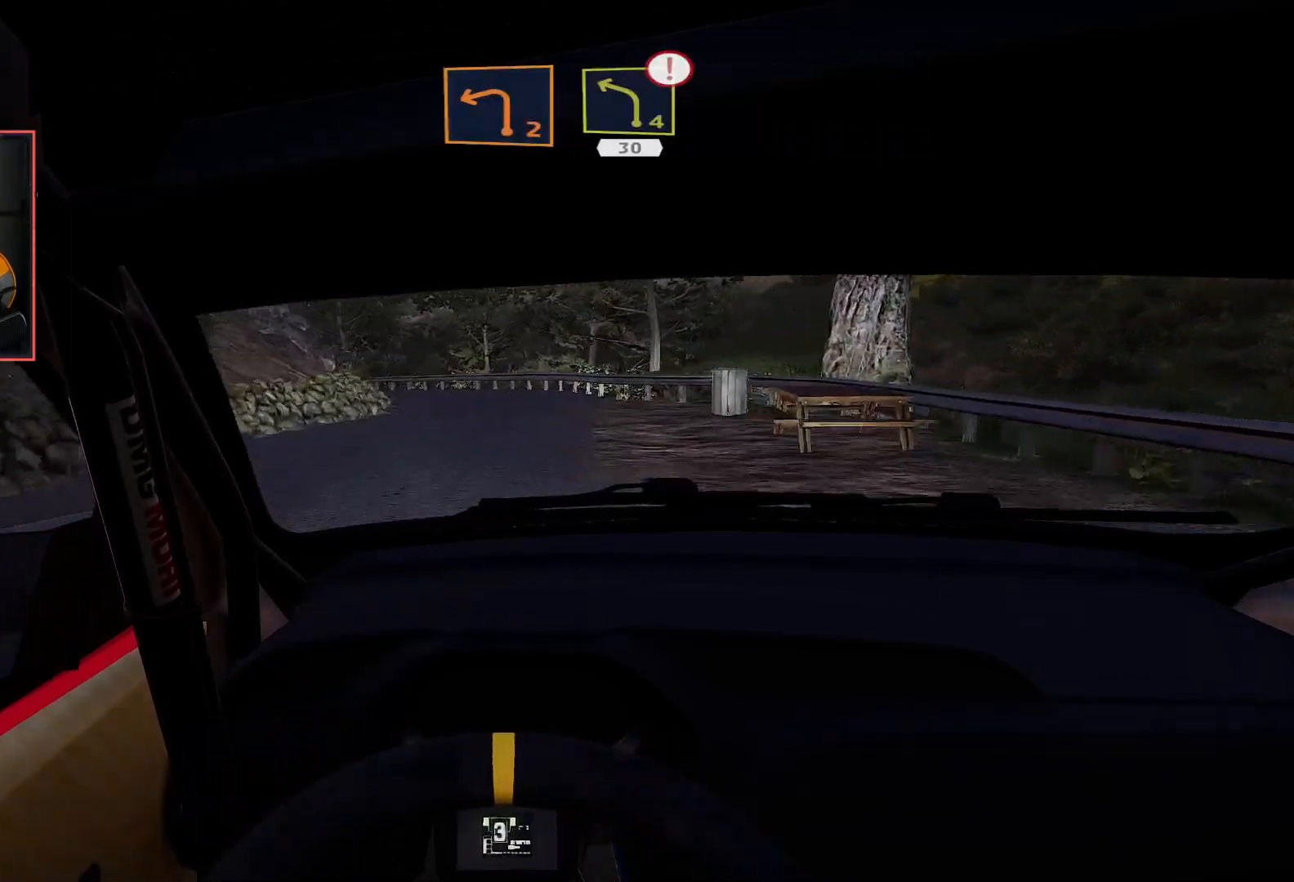
{"buttons": ["L2"], "left_stick": "down-left", "right_stick": "center", "events": [[167, "L2", "down"], [183, "R2", "up"], [267, "left_stick", "down-left"]]}
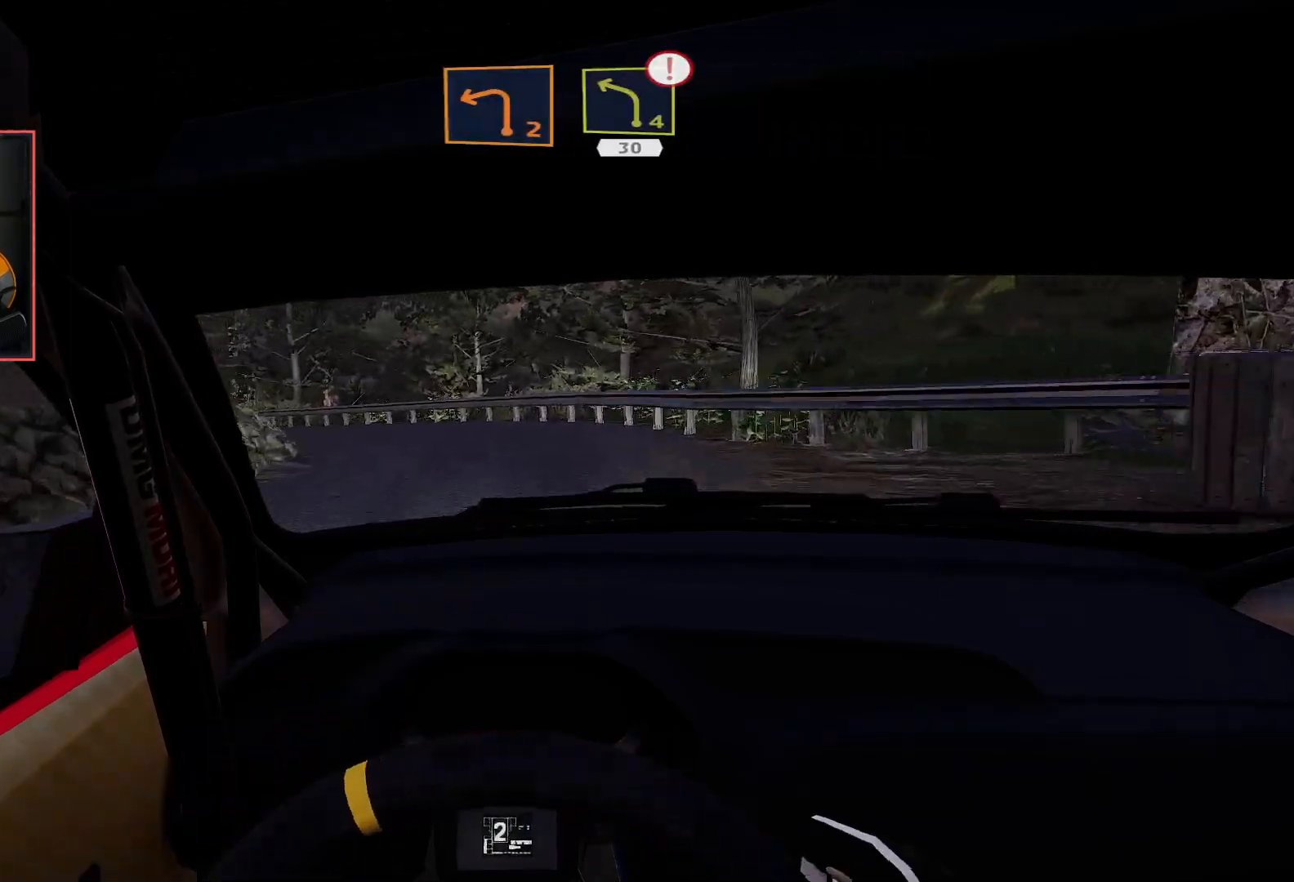
{"buttons": ["R2"], "left_stick": "center", "right_stick": "center", "events": [[200, "left_stick", "center"], [400, "L2", "up"], [400, "R2", "down"]]}
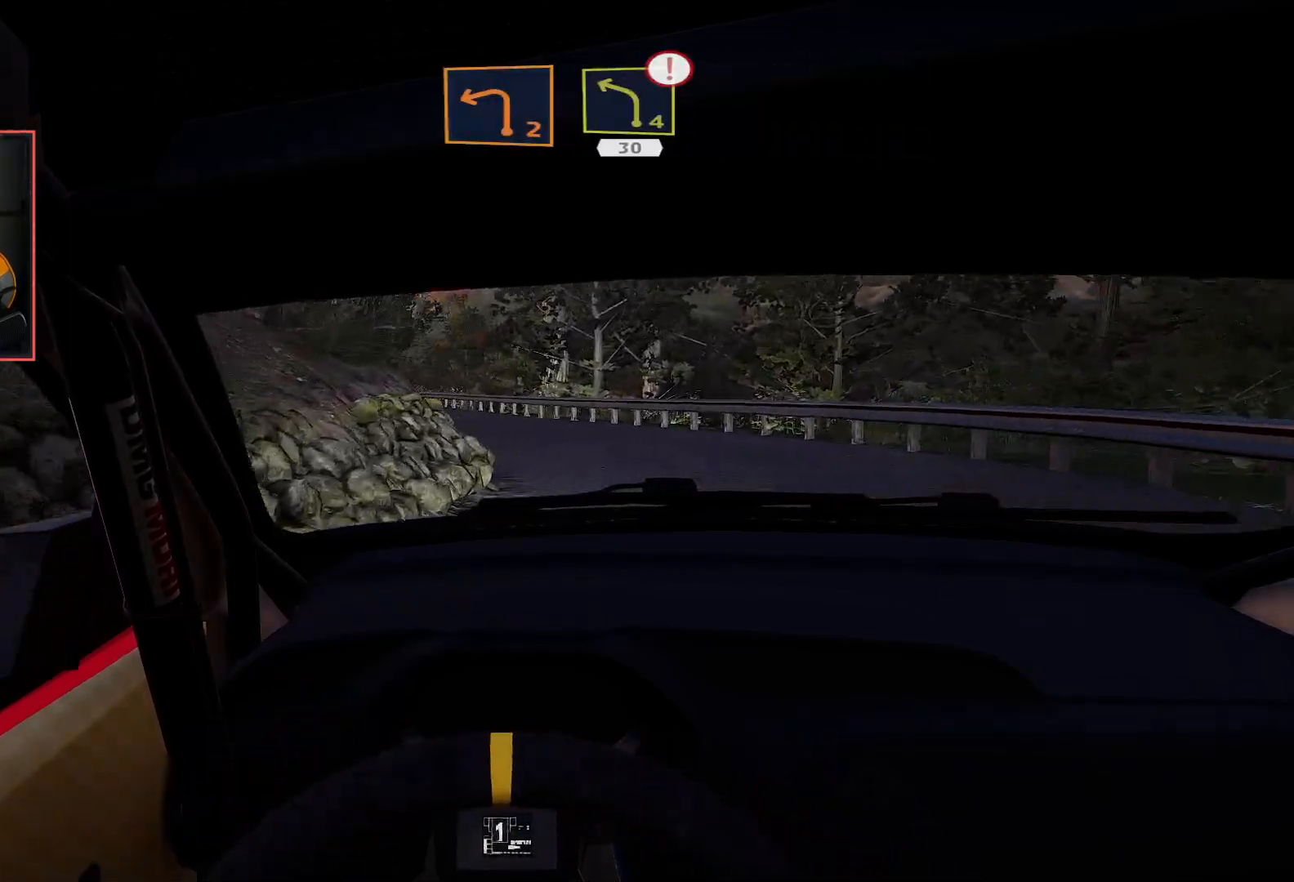
{"buttons": [], "left_stick": "right", "right_stick": "center", "events": [[100, "left_stick", "right"], [300, "L2", "down"], [300, "R2", "up"], [483, "L2", "up"]]}
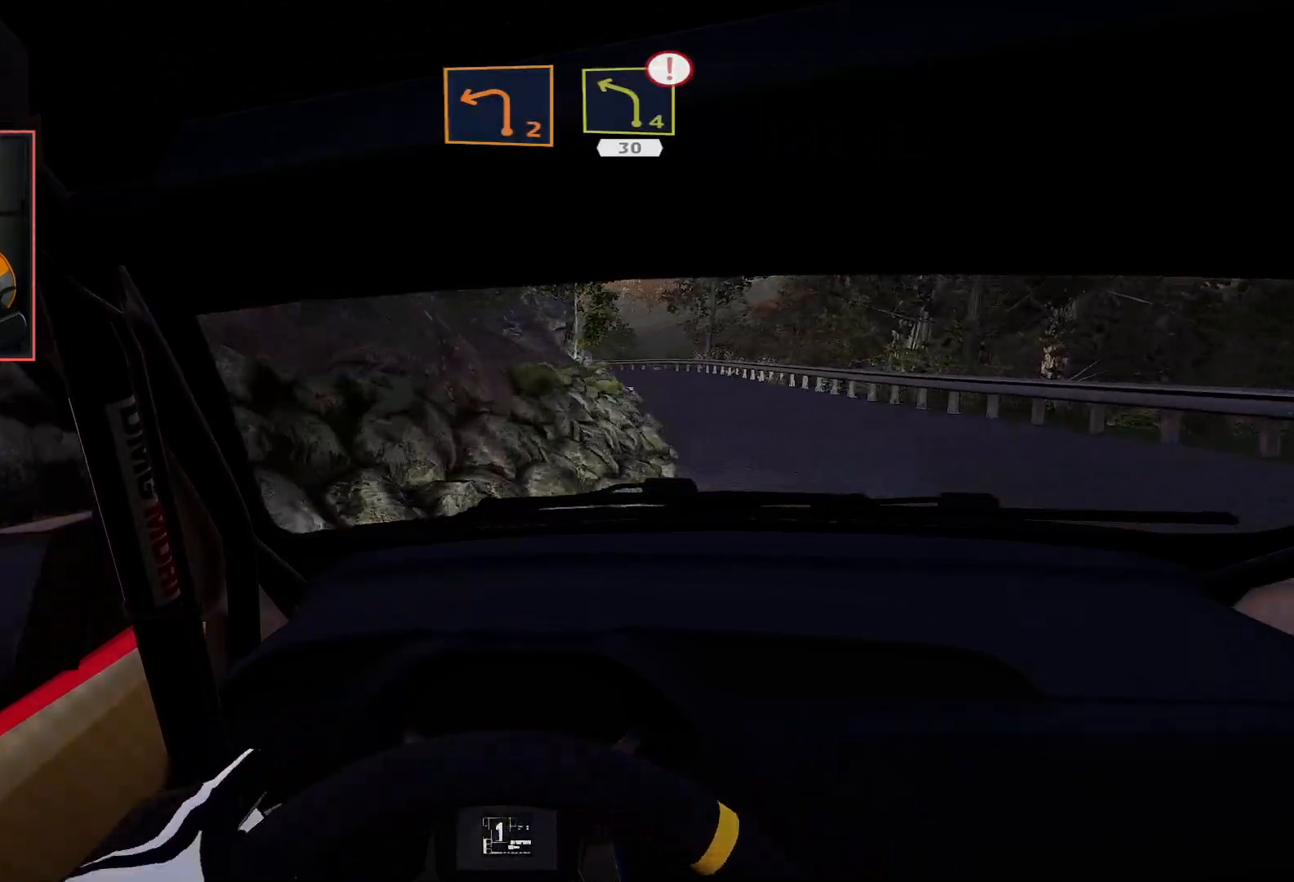
{"buttons": ["R2"], "left_stick": "left", "right_stick": "center", "events": [[383, "R2", "down"], [433, "left_stick", "left"]]}
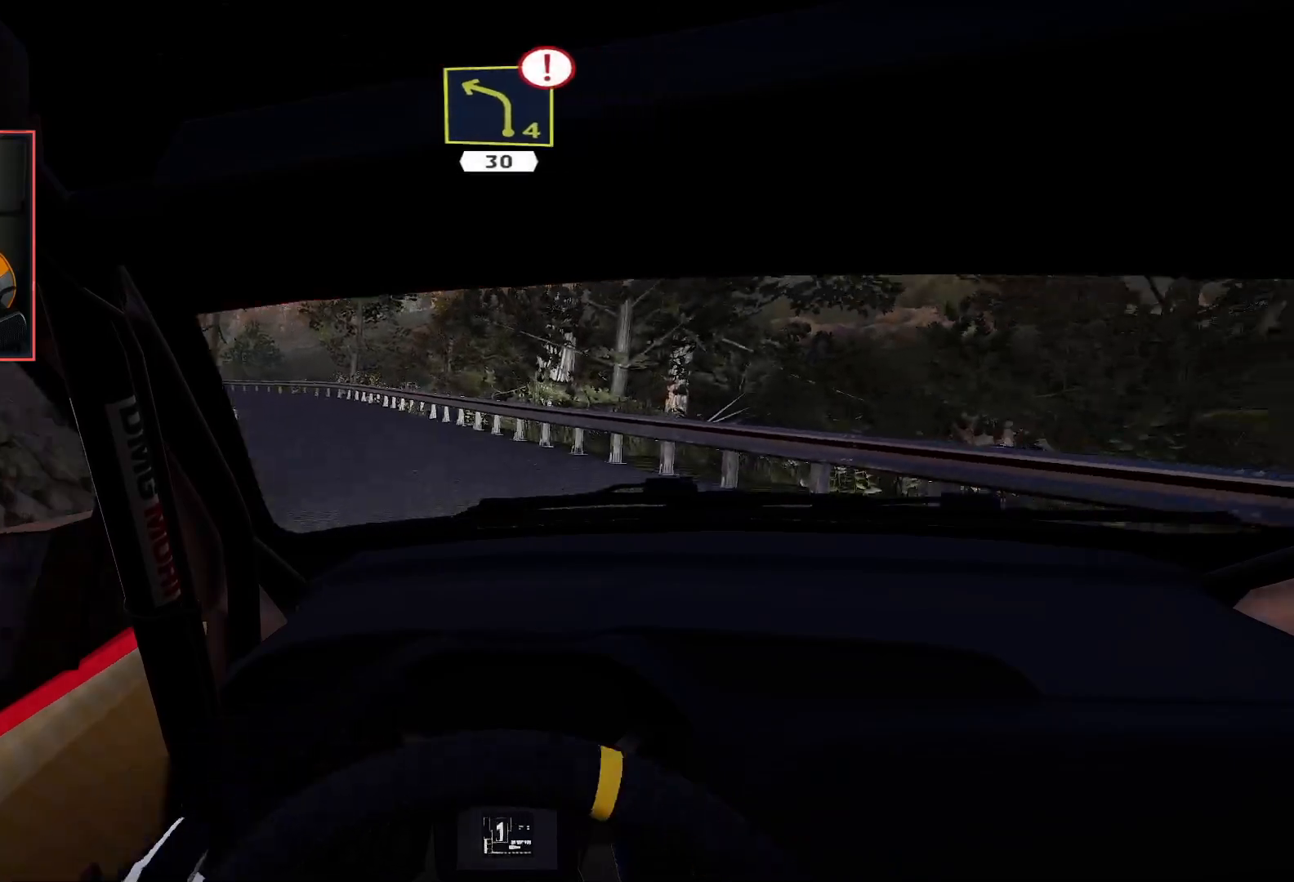
{"buttons": ["A"], "left_stick": "left", "right_stick": "center", "events": [[217, "A", "down"], [233, "R2", "up"]]}
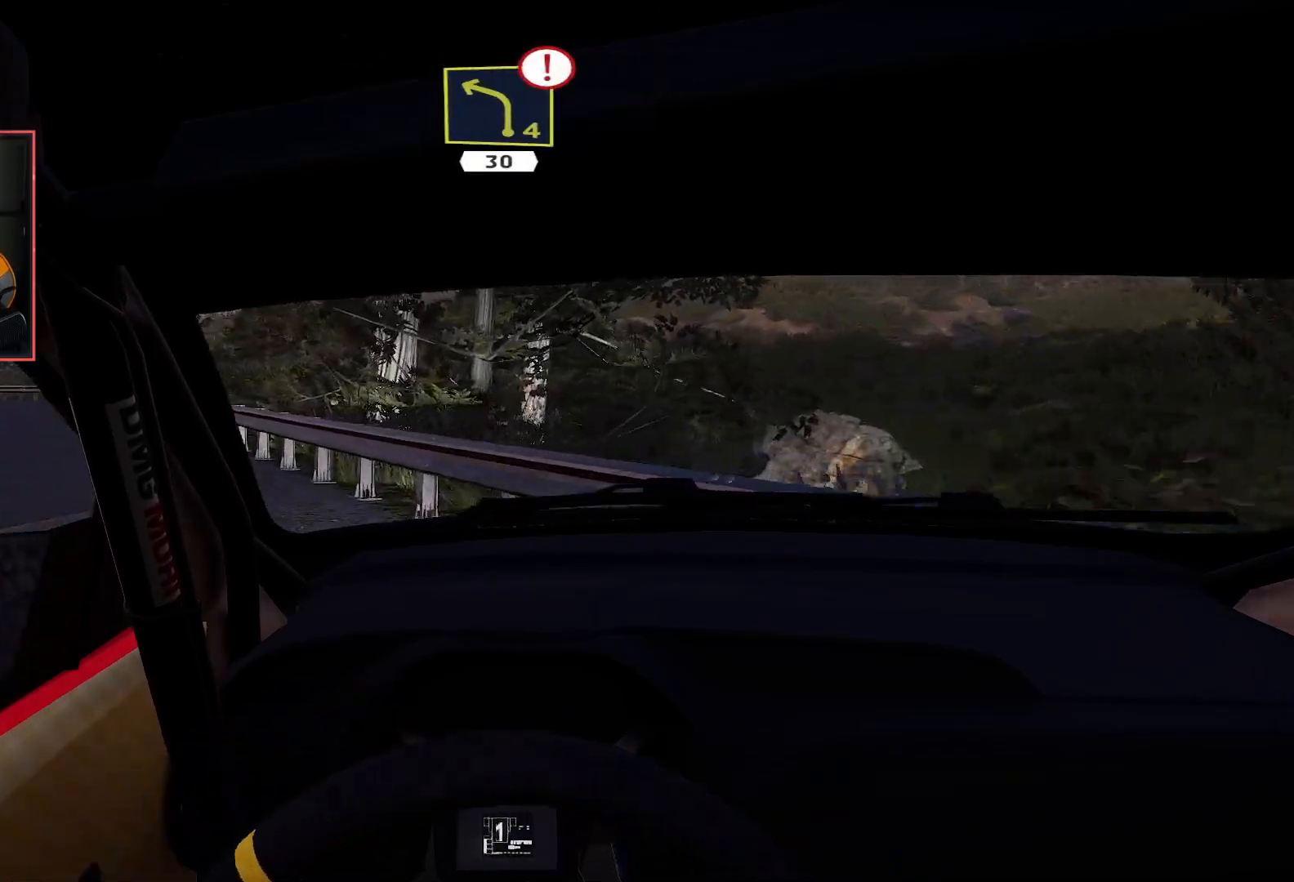
{"buttons": ["R2"], "left_stick": "center", "right_stick": "center", "events": [[83, "A", "up"], [200, "R2", "down"], [233, "left_stick", "center"]]}
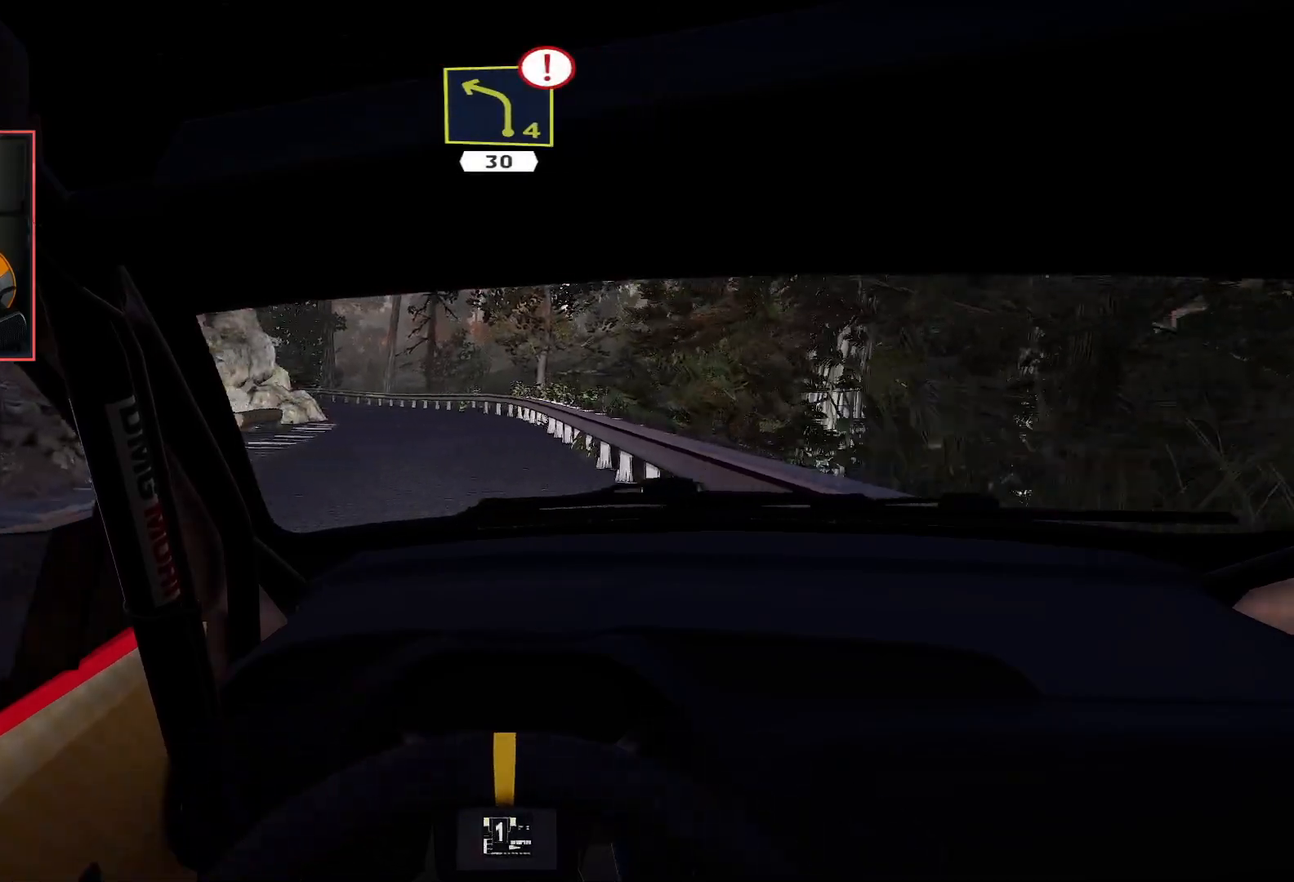
{"buttons": ["R2"], "left_stick": "down-left", "right_stick": "center", "events": [[400, "left_stick", "down-left"]]}
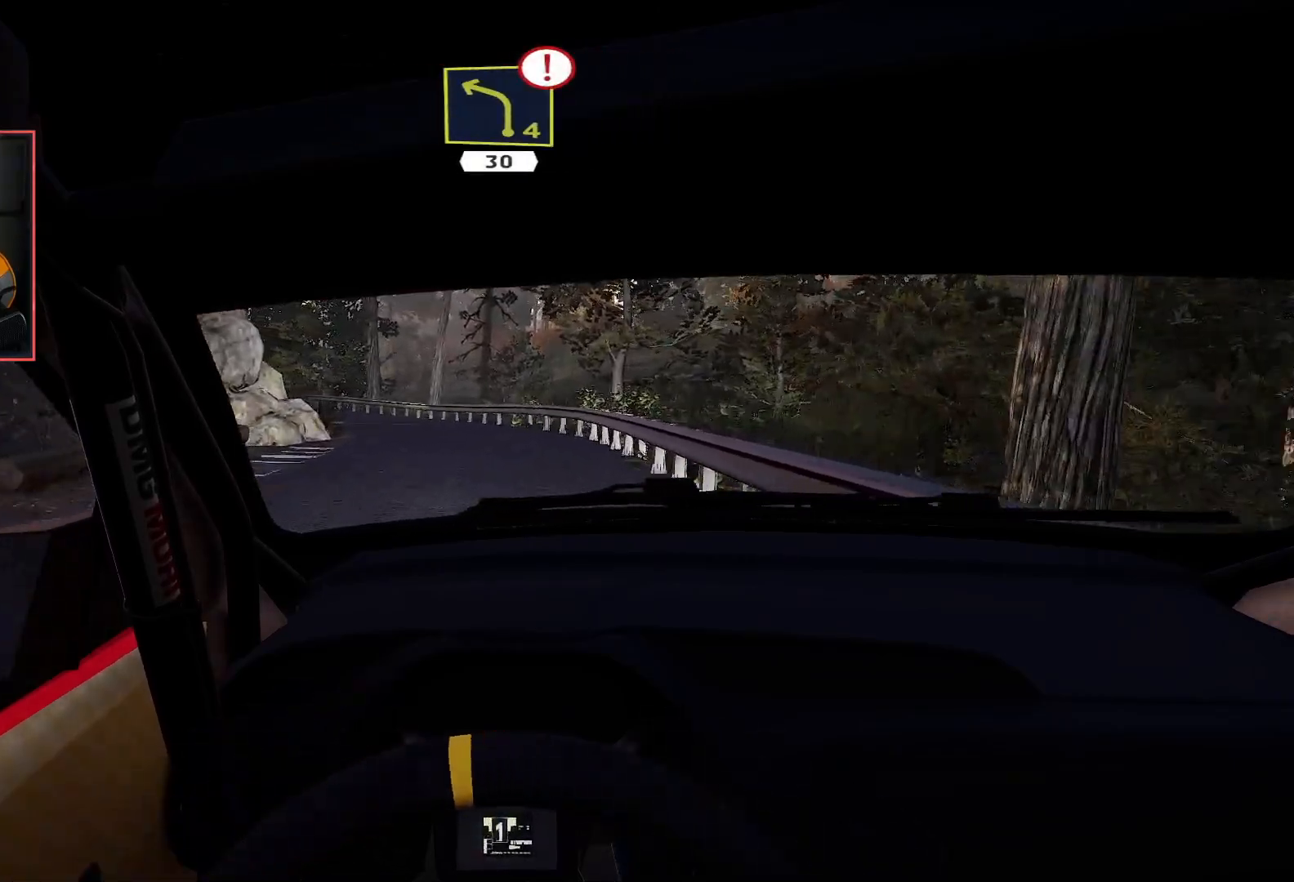
{"buttons": ["R2"], "left_stick": "center", "right_stick": "center", "events": [[150, "left_stick", "center"]]}
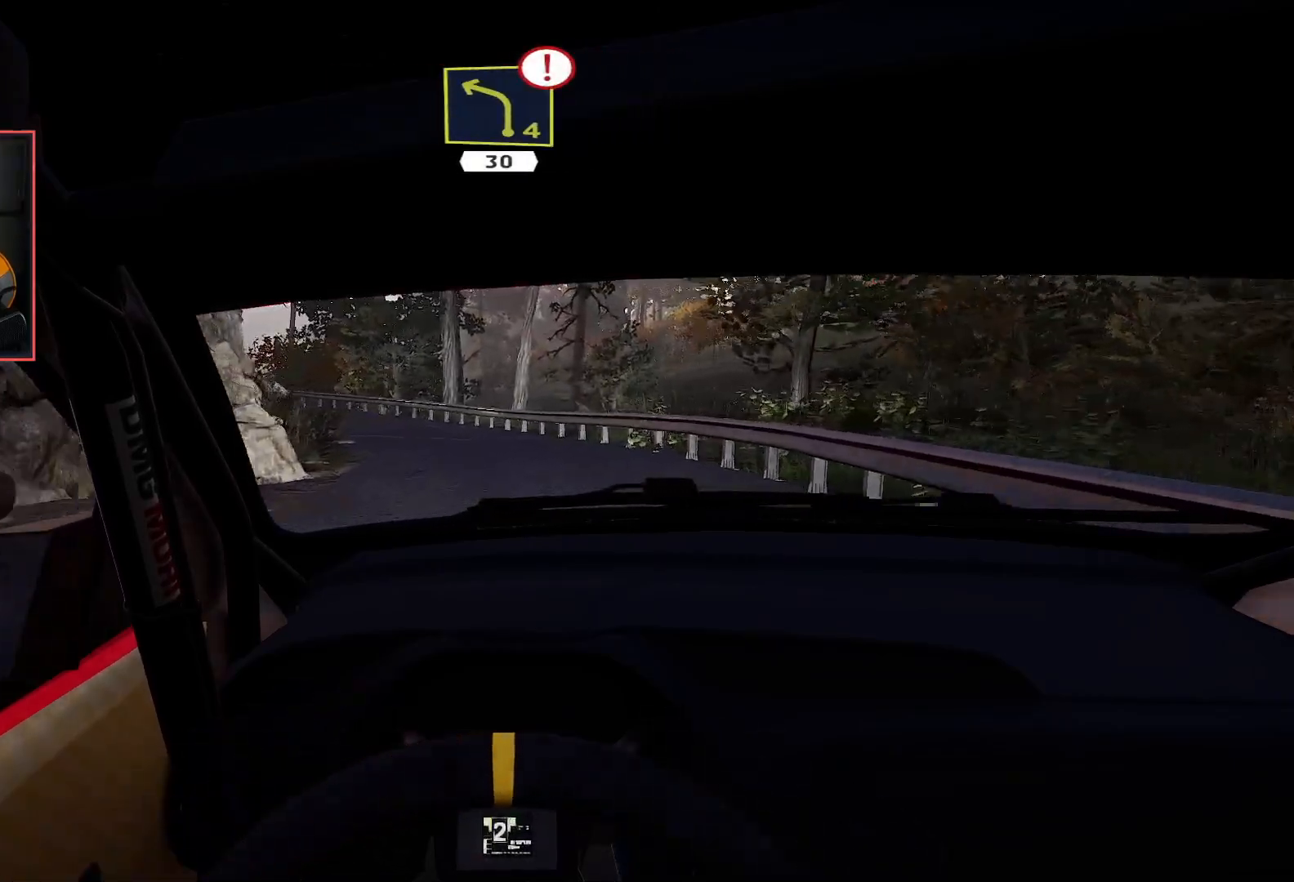
{"buttons": [], "left_stick": "down-left", "right_stick": "center", "events": [[17, "left_stick", "left"], [217, "L2", "down"], [250, "R2", "up"], [383, "L2", "up"], [433, "left_stick", "down-left"]]}
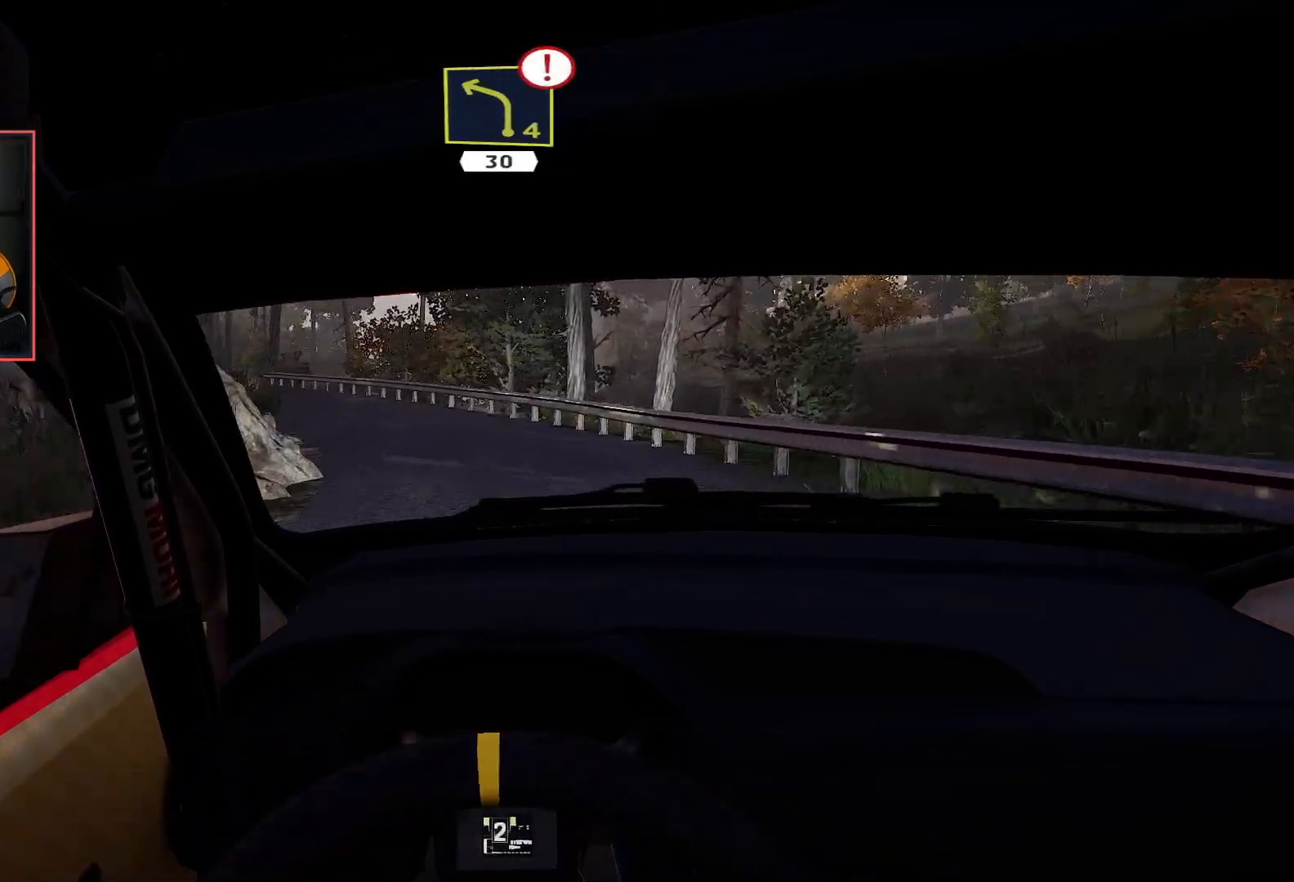
{"buttons": ["R2"], "left_stick": "center", "right_stick": "center", "events": [[217, "R2", "down"], [217, "left_stick", "center"]]}
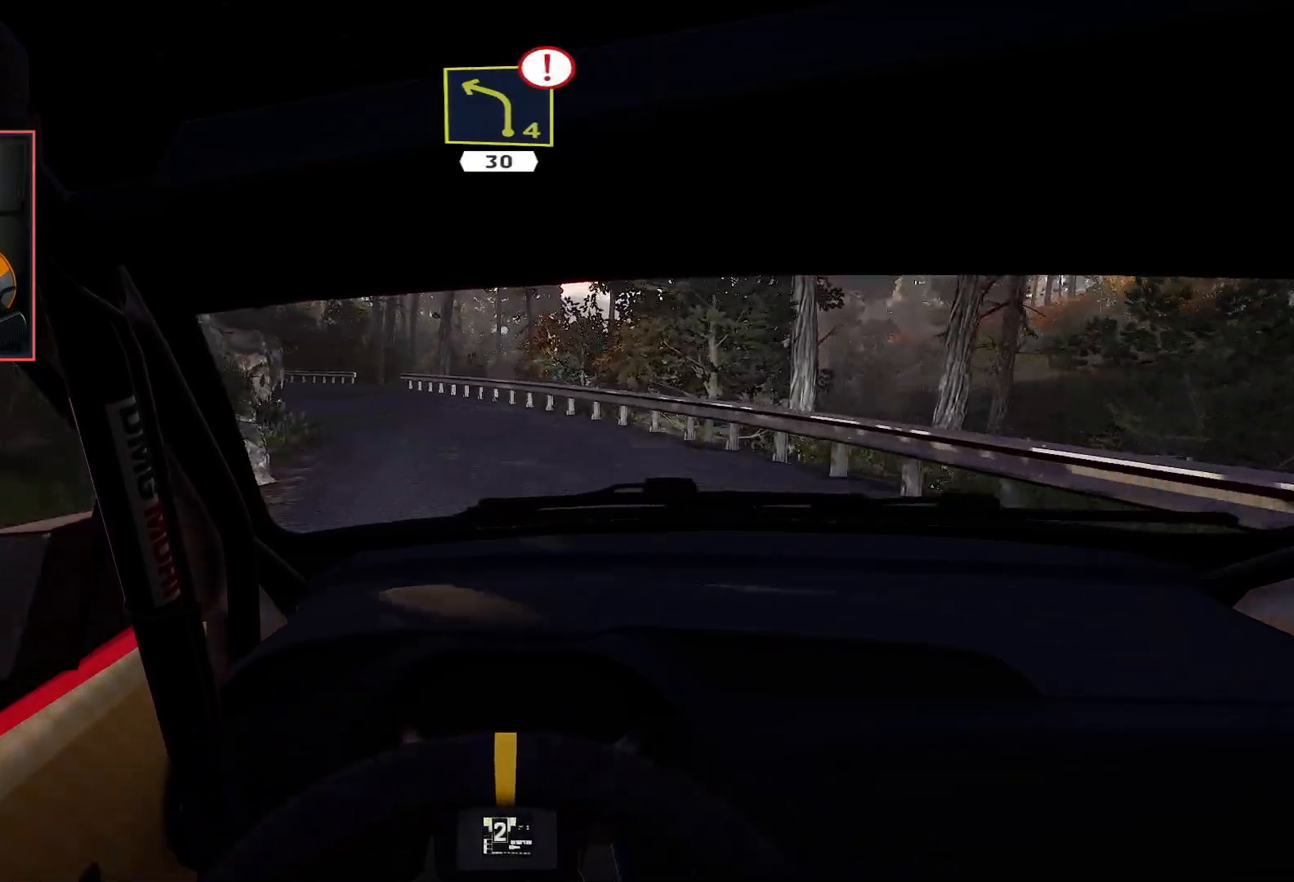
{"buttons": [], "left_stick": "down-left", "right_stick": "center", "events": [[67, "left_stick", "down-left"], [283, "R2", "up"]]}
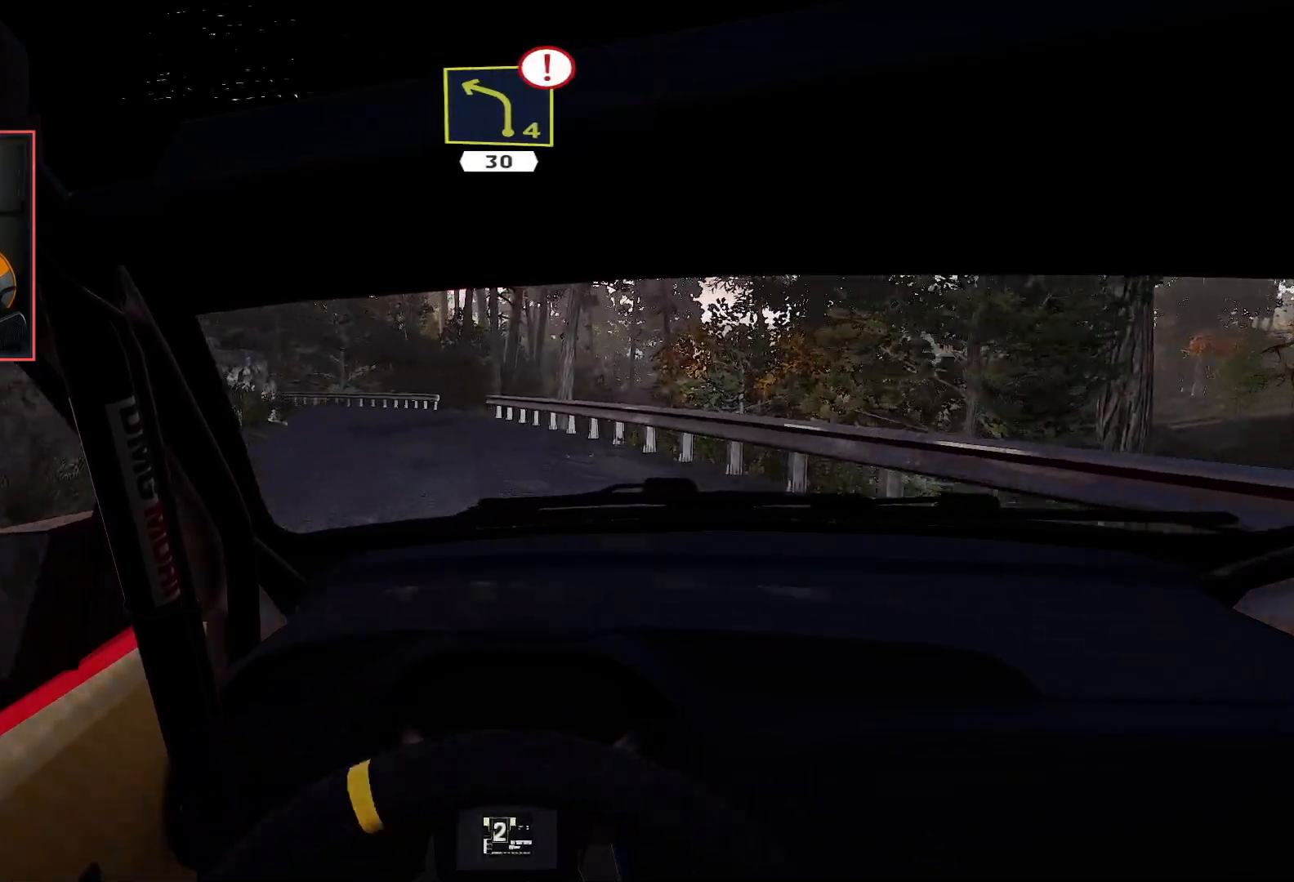
{"buttons": ["R2"], "left_stick": "center", "right_stick": "center", "events": [[233, "R2", "down"], [283, "left_stick", "center"]]}
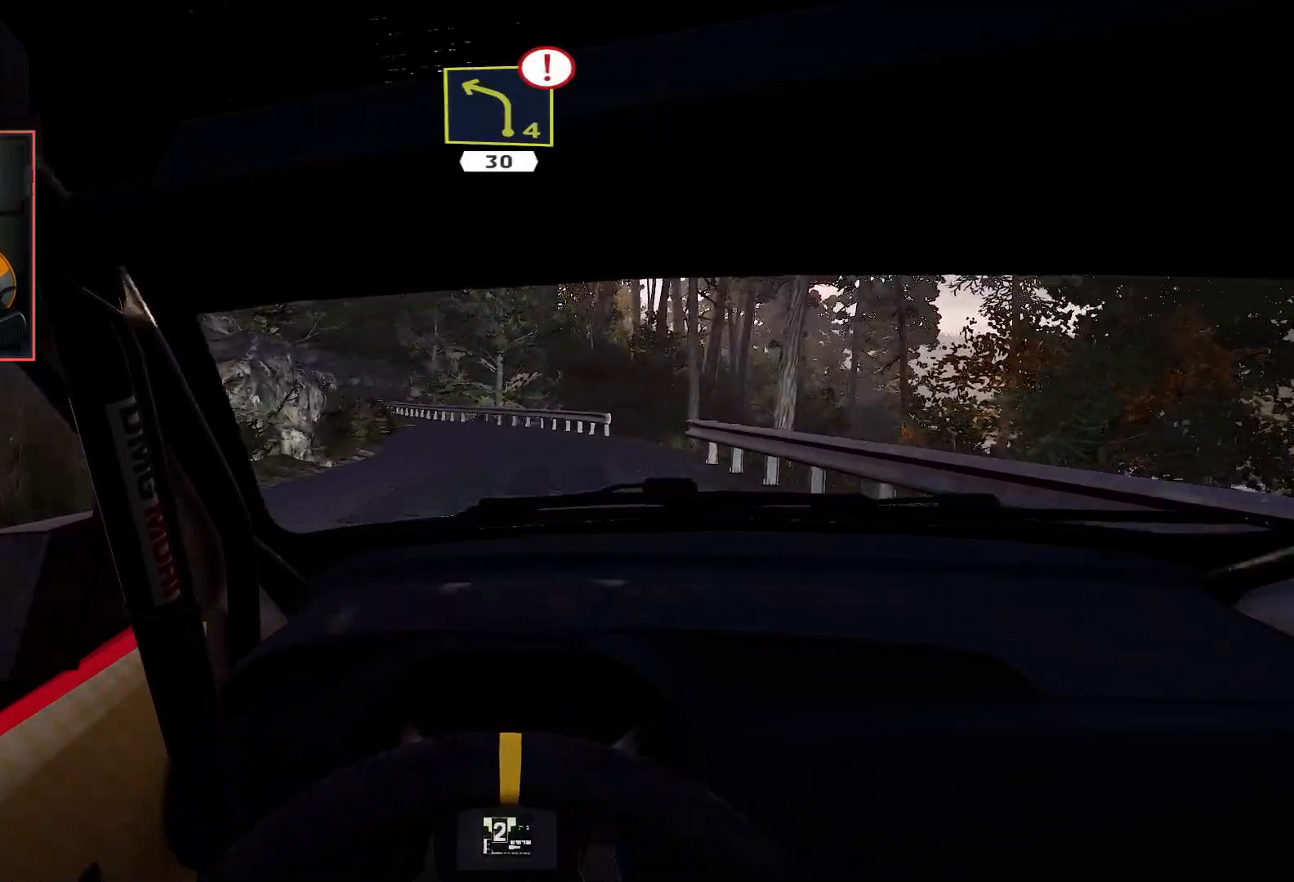
{"buttons": ["L2"], "left_stick": "down-left", "right_stick": "center", "events": [[133, "left_stick", "down-left"], [333, "L2", "down"], [350, "R2", "up"]]}
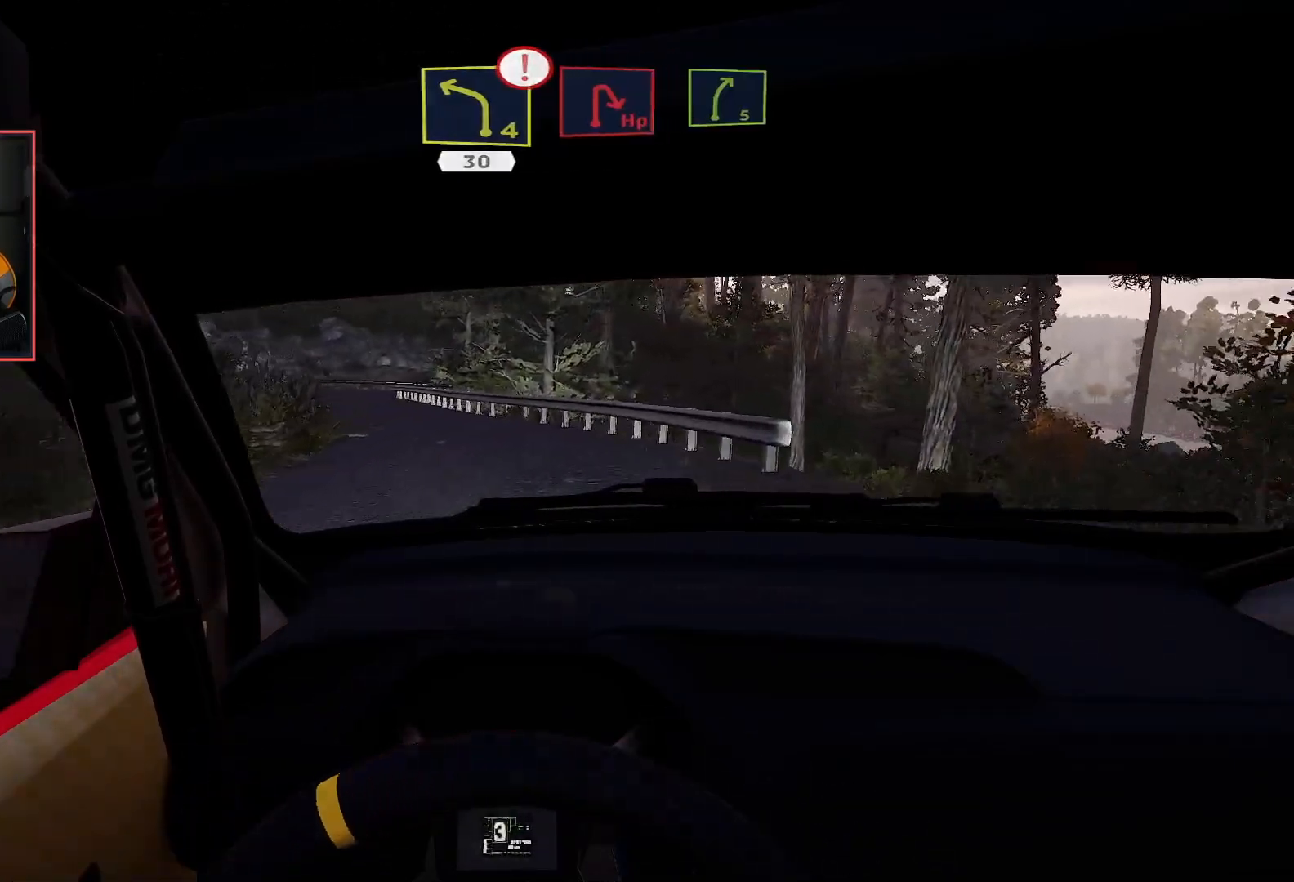
{"buttons": ["R2"], "left_stick": "center", "right_stick": "center", "events": [[17, "L2", "up"], [217, "left_stick", "center"], [233, "R2", "down"]]}
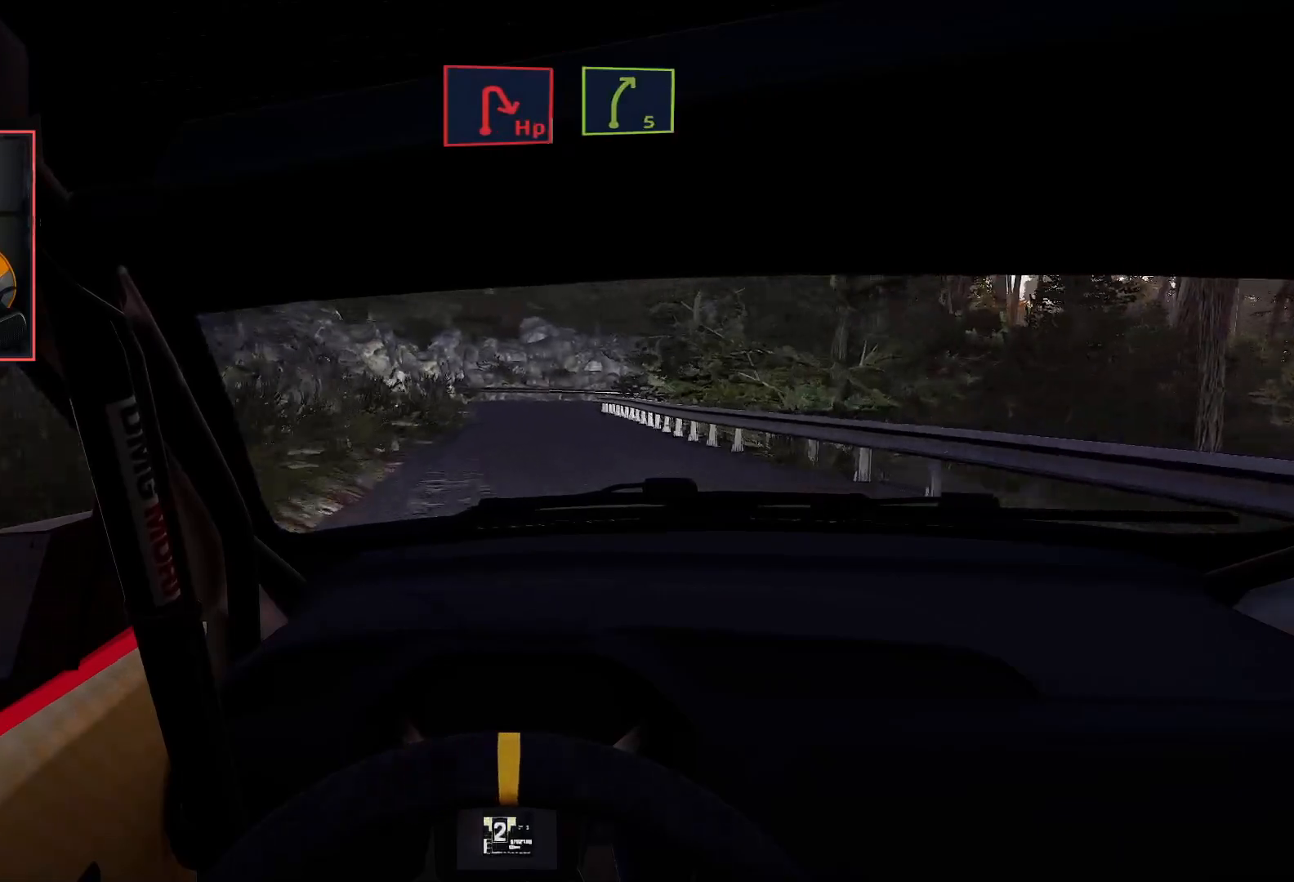
{"buttons": ["R2"], "left_stick": "center", "right_stick": "center", "events": []}
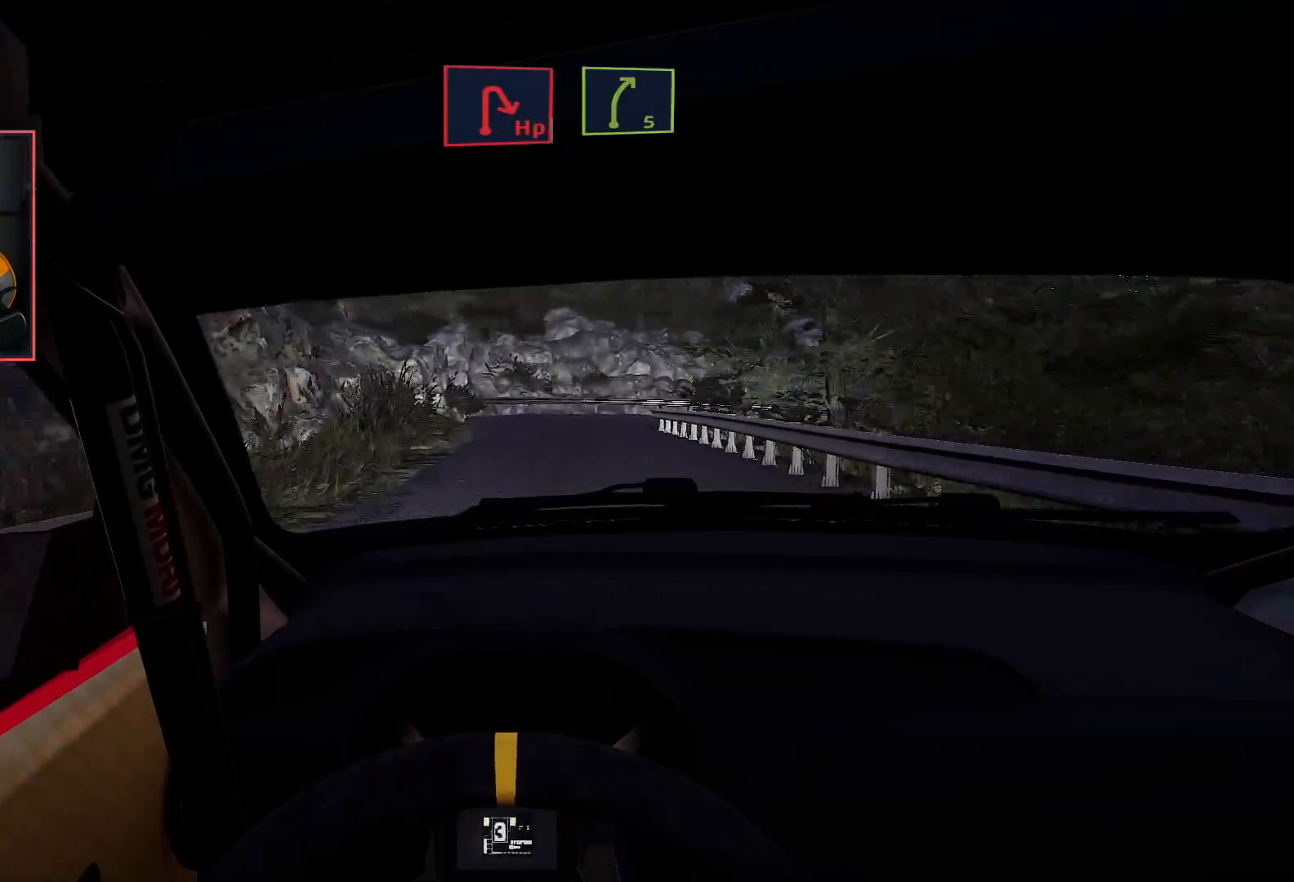
{"buttons": ["R2"], "left_stick": "center", "right_stick": "center", "events": [[100, "L2", "down"], [117, "R2", "up"], [367, "L2", "up"], [400, "R2", "down"]]}
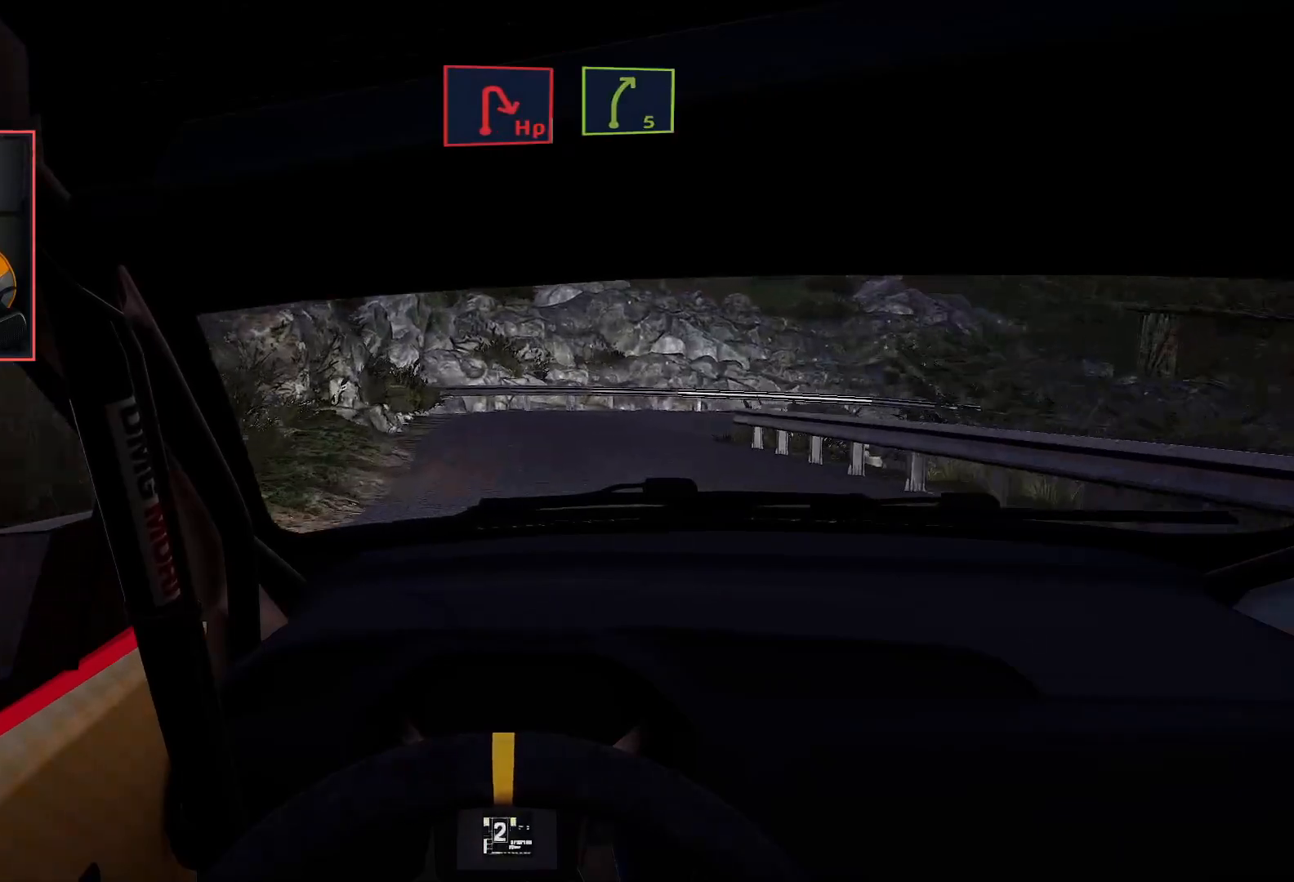
{"buttons": ["A", "L2"], "left_stick": "down-right", "right_stick": "center", "events": [[67, "left_stick", "down-right"], [83, "L2", "down"], [100, "R2", "up"], [117, "A", "down"]]}
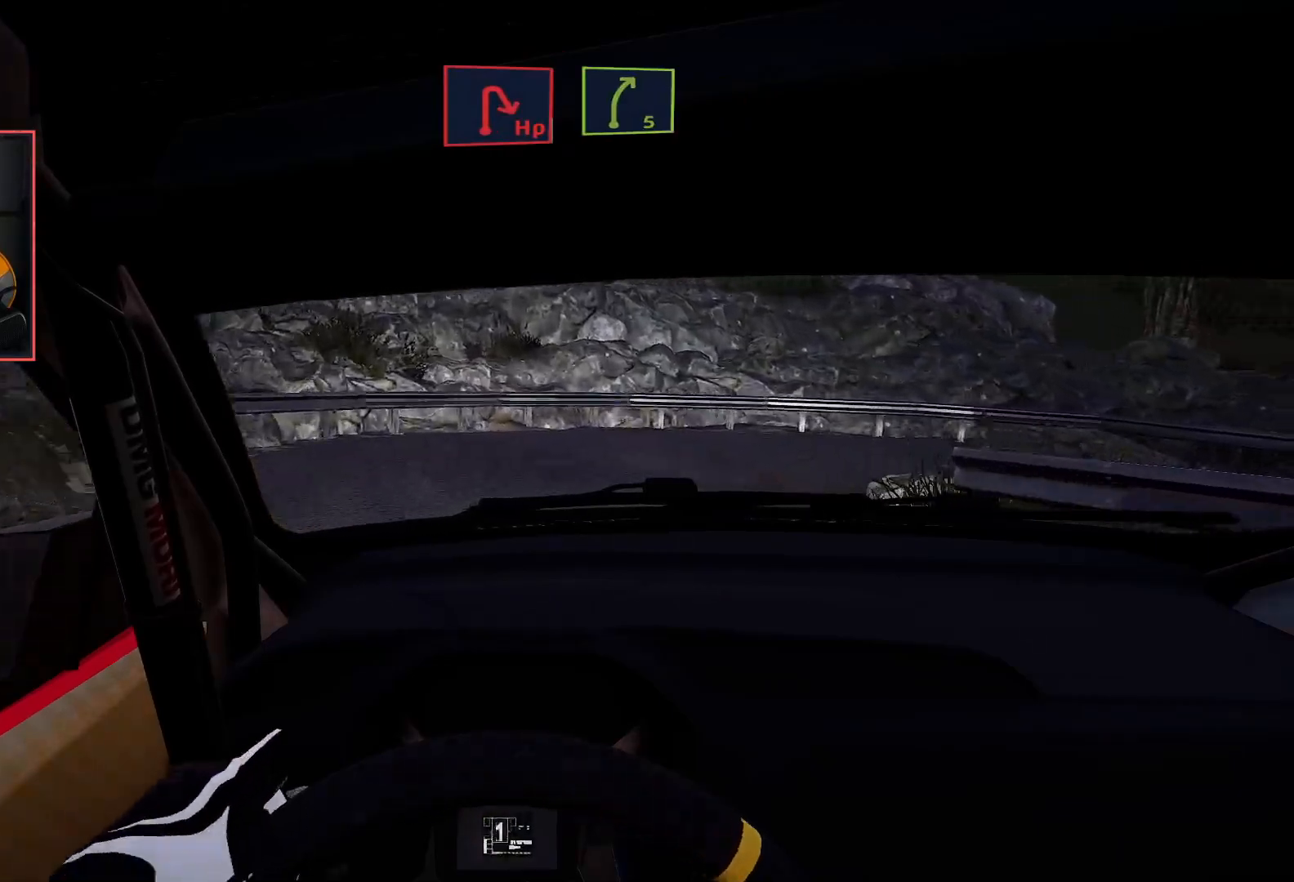
{"buttons": ["A"], "left_stick": "down-right", "right_stick": "center", "events": [[67, "L2", "up"], [183, "L2", "down"], [367, "L2", "up"]]}
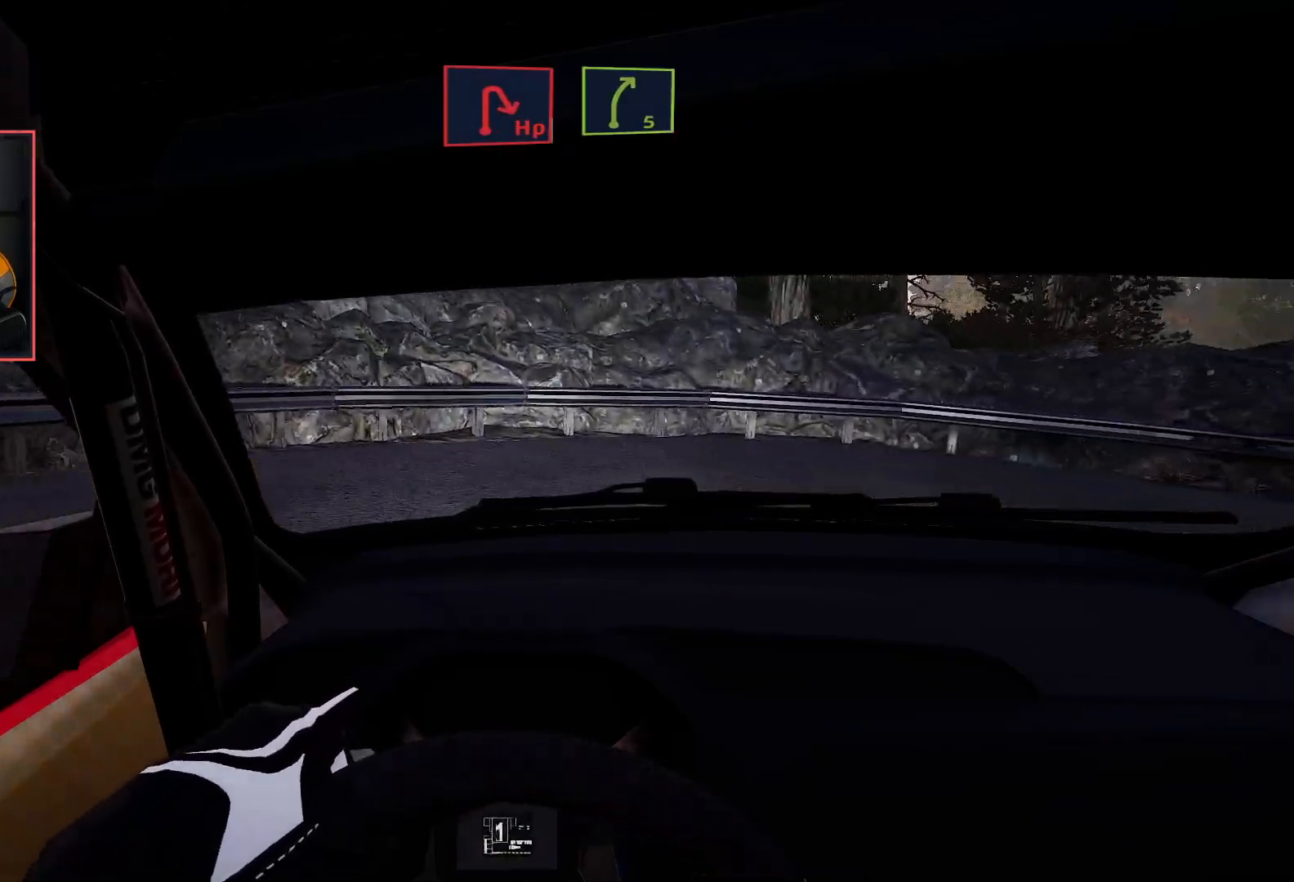
{"buttons": ["R2"], "left_stick": "down-right", "right_stick": "center", "events": [[83, "A", "up"], [100, "R2", "down"]]}
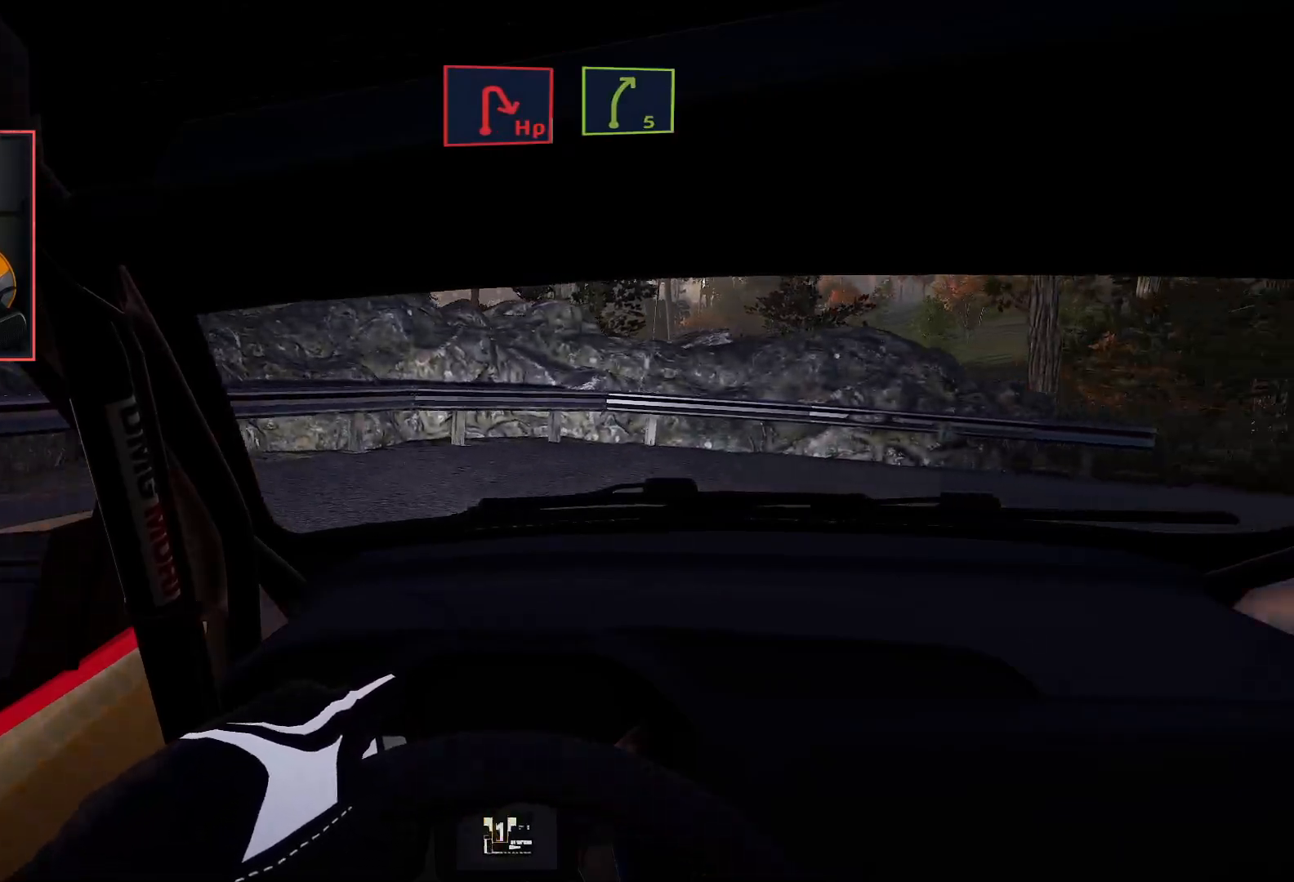
{"buttons": ["R2"], "left_stick": "center", "right_stick": "center", "events": [[250, "R2", "up"], [450, "R2", "down"], [450, "left_stick", "center"]]}
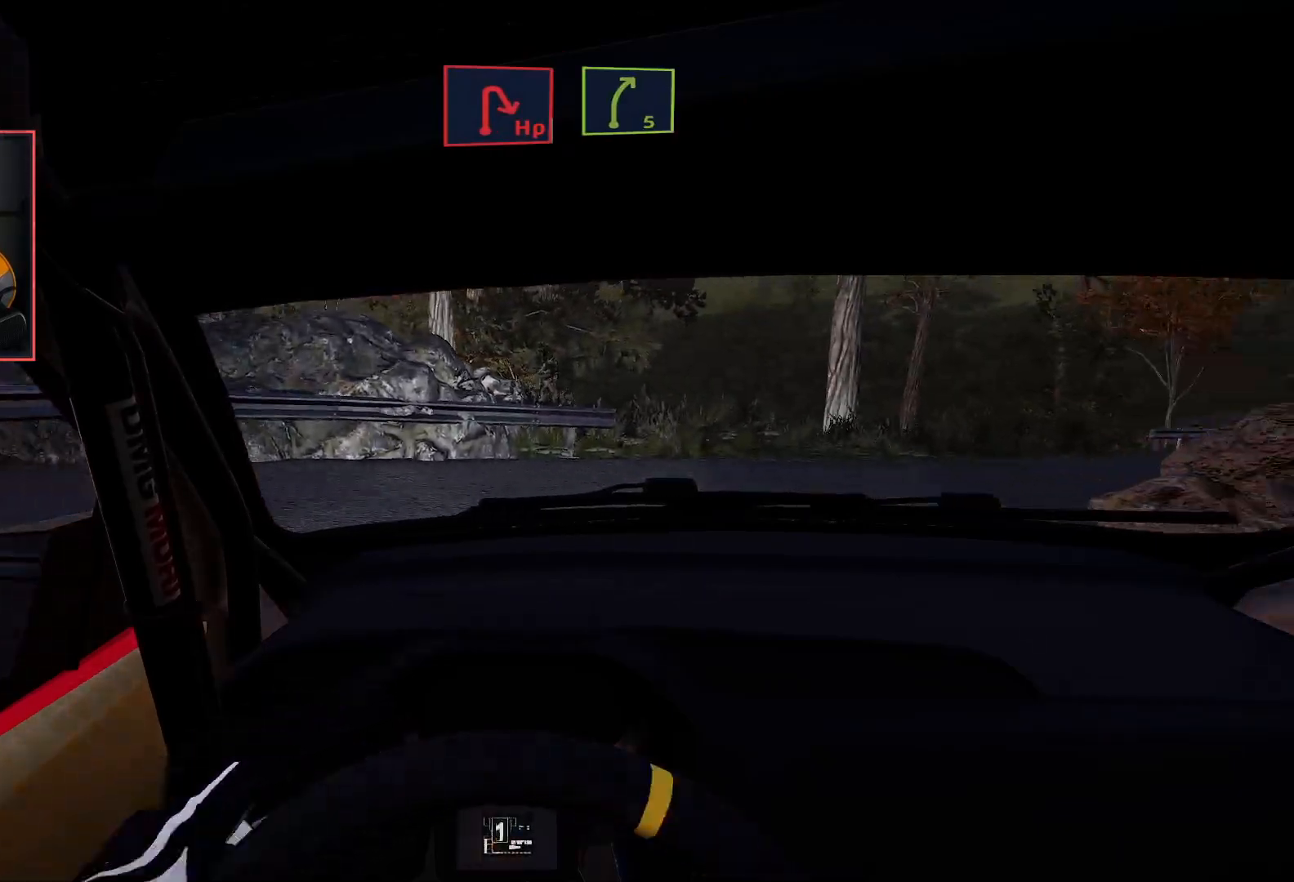
{"buttons": ["R2"], "left_stick": "center", "right_stick": "center", "events": []}
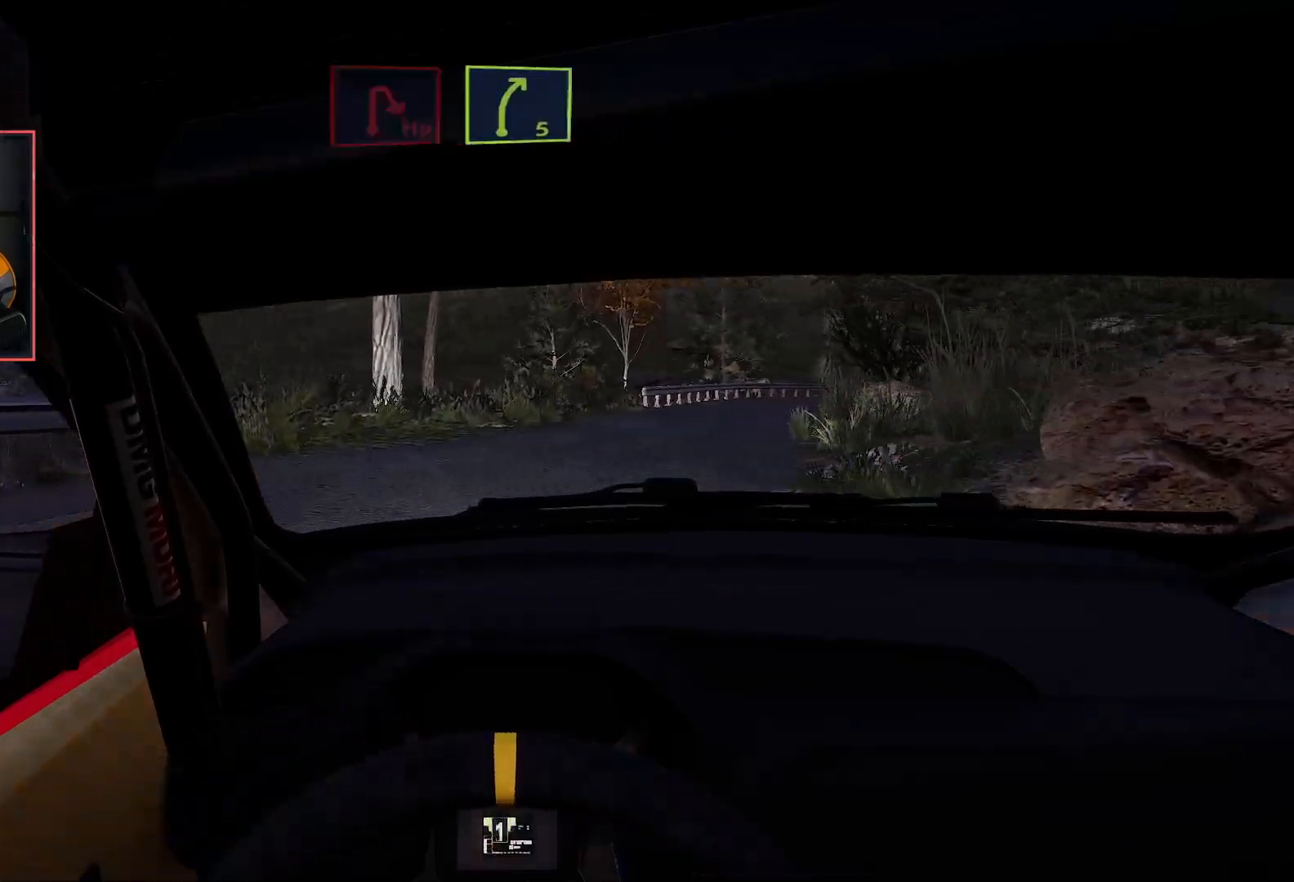
{"buttons": ["R2"], "left_stick": "down-left", "right_stick": "center", "events": [[350, "left_stick", "left"], [400, "left_stick", "down-left"]]}
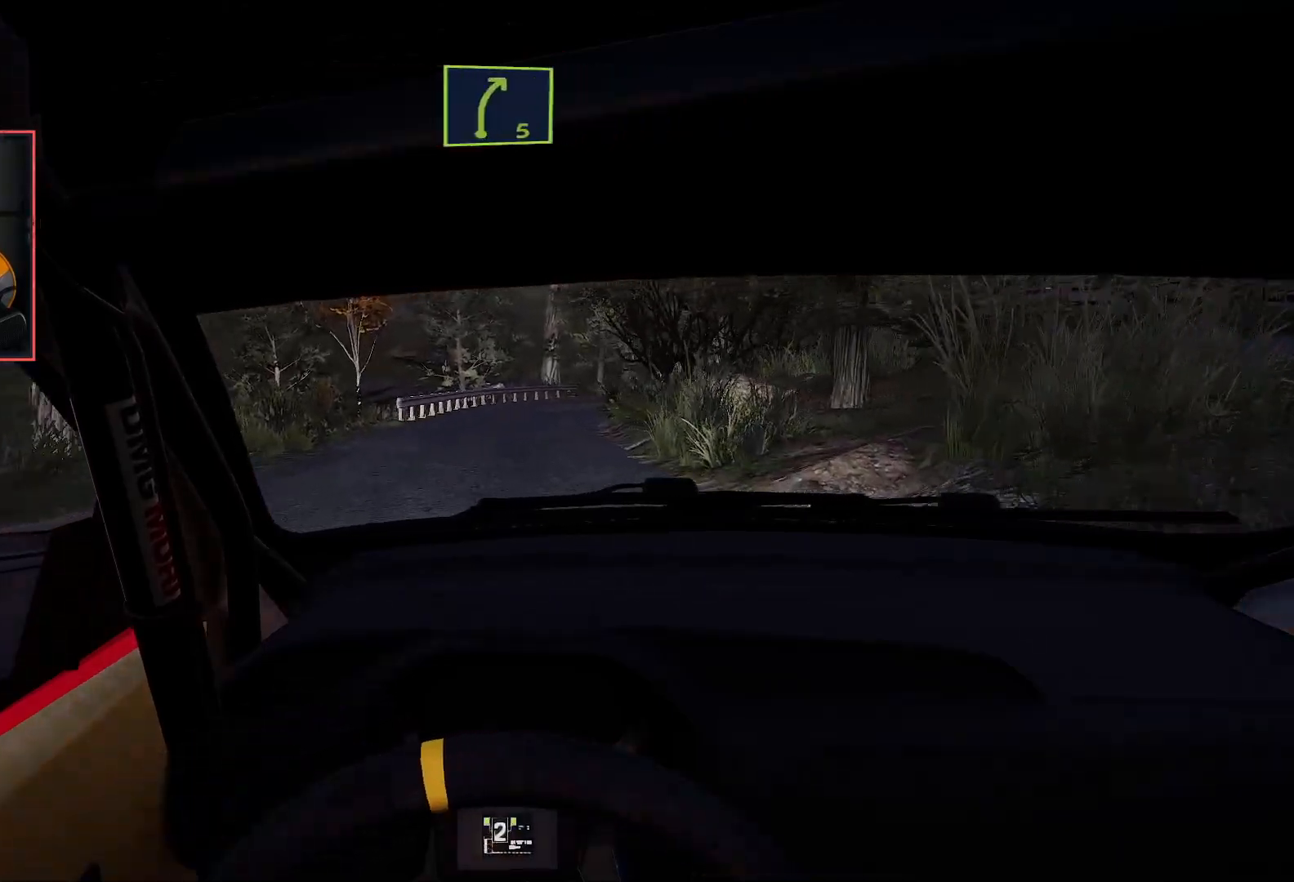
{"buttons": ["R2"], "left_stick": "left", "right_stick": "center", "events": [[67, "left_stick", "center"], [367, "left_stick", "left"]]}
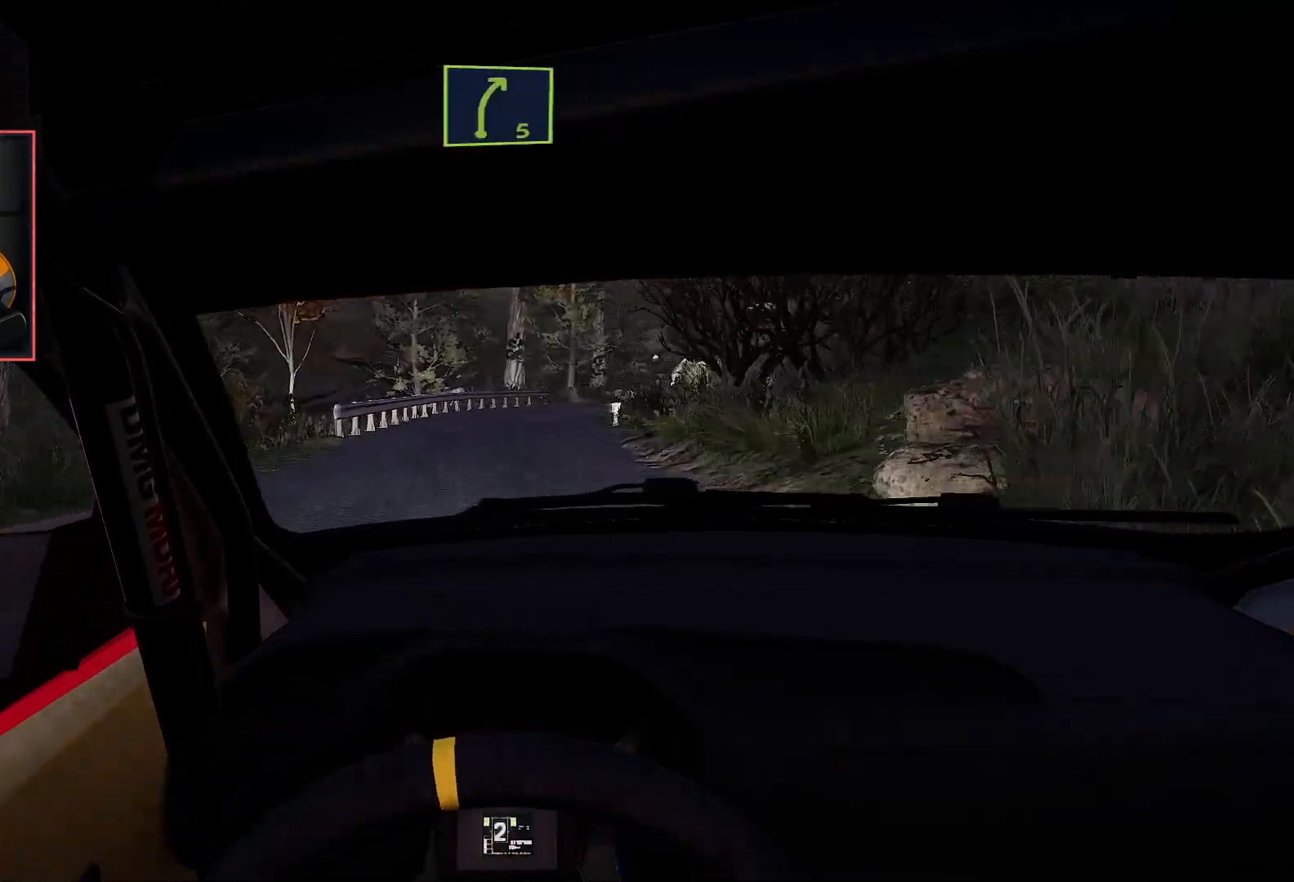
{"buttons": ["R2"], "left_stick": "center", "right_stick": "center", "events": [[33, "left_stick", "center"], [217, "left_stick", "right"], [400, "left_stick", "center"]]}